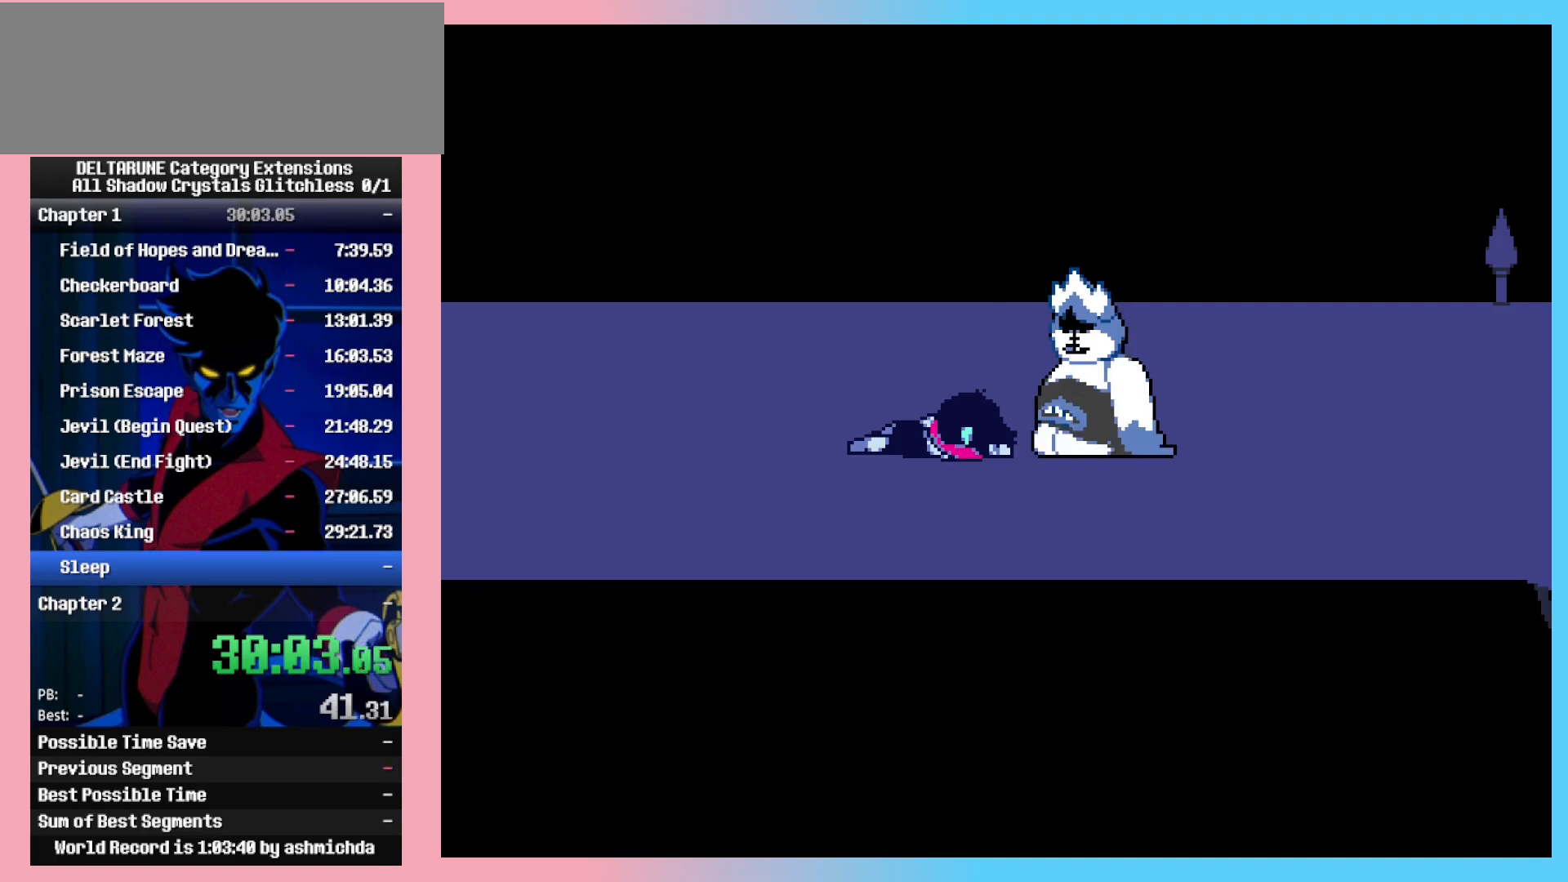
Gameplay with keyboard; each line is a JSON object with the keys held at the frame after it. "events" lists presses ("down") and releases ("up") of "c", "ctrl_r", "down", "left", "return", "right", "shift_l", "shift_r", "space", "up", "x" and "z" between this image and that frame as [ms after this image, input, new state], when the widget could be followed in between. No other keys are recorded. Mouse input is not recorded. Not read: ctrl_l.
{"keys": ["shift_l", "z"], "events": [[117, "z", "up"], [167, "return", "up"], [500, "z", "down"]]}
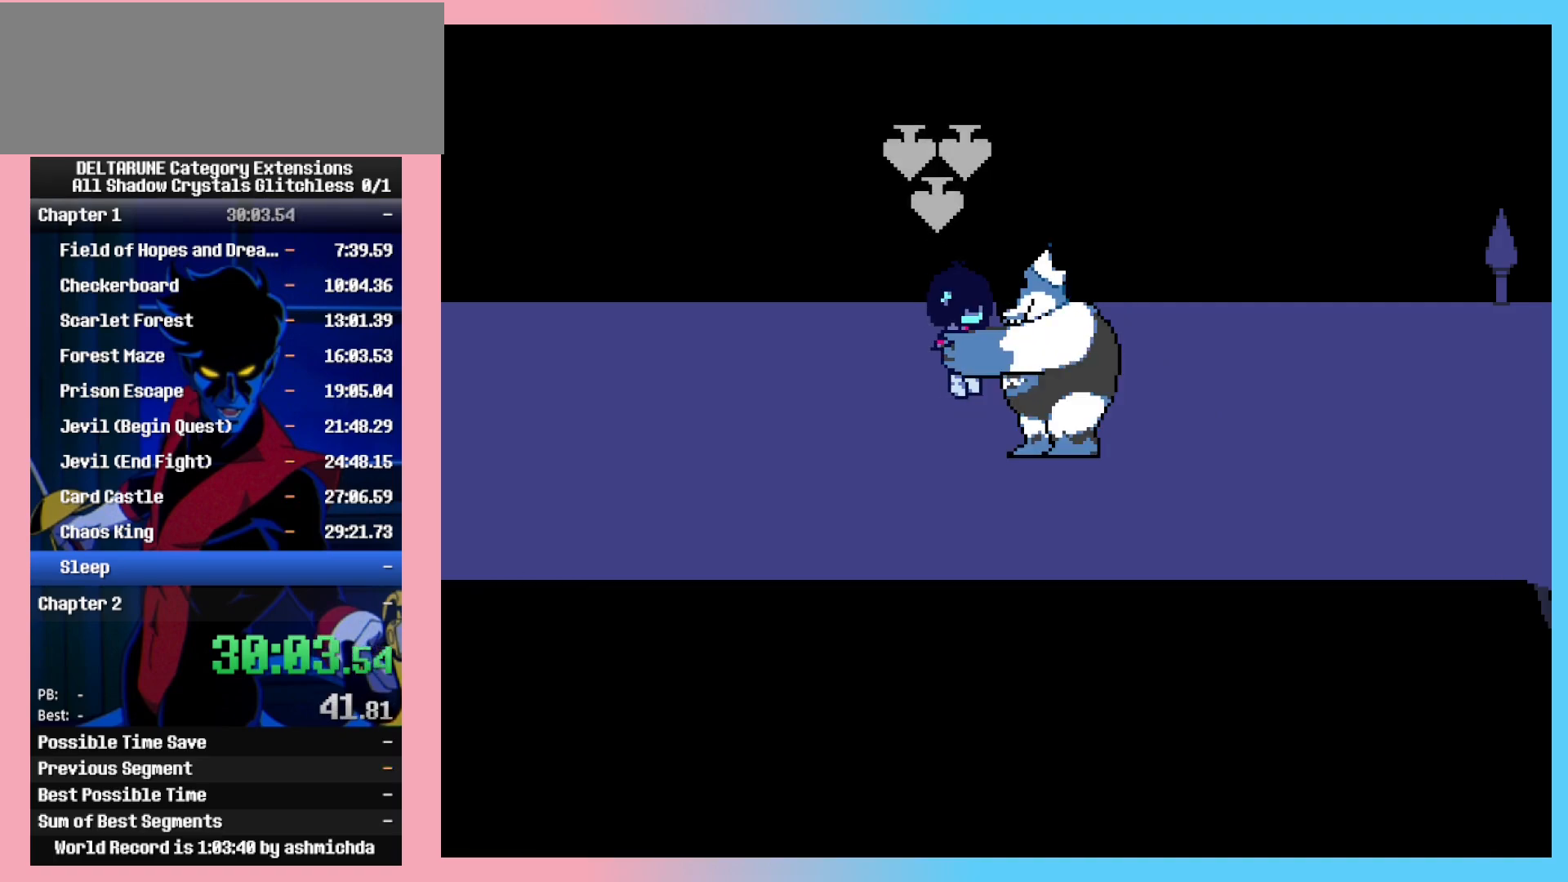
{"keys": ["return", "shift_l"], "events": [[50, "z", "up"], [133, "return", "down"], [183, "return", "up"], [233, "z", "down"], [283, "return", "down"], [283, "z", "up"], [367, "return", "up"], [367, "z", "down"], [467, "return", "down"], [467, "z", "up"]]}
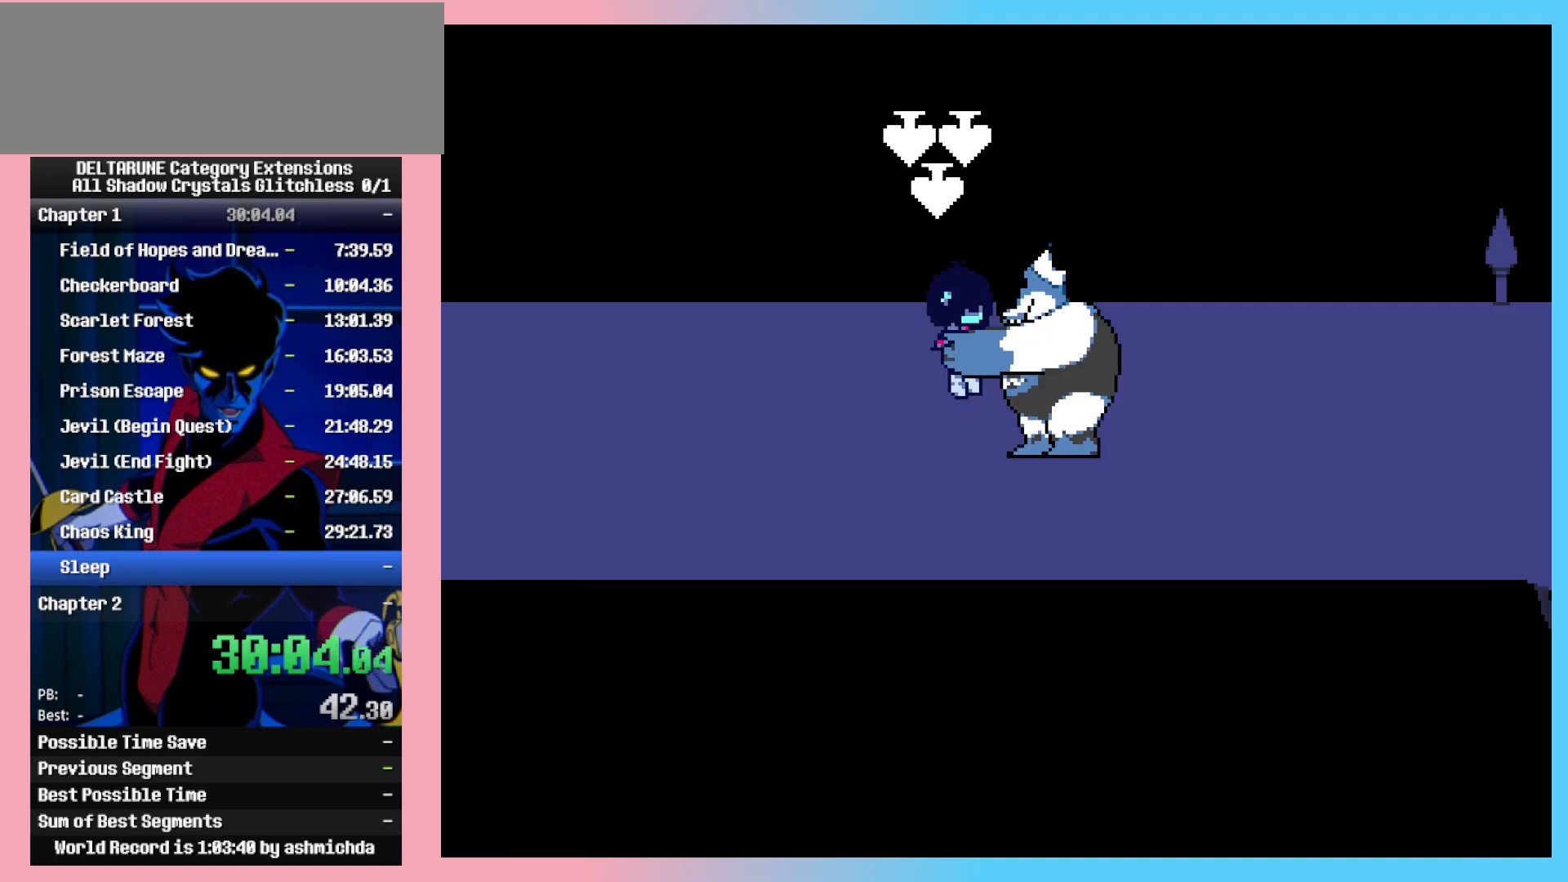
{"keys": ["shift_l", "z"], "events": [[17, "return", "up"], [67, "z", "down"], [100, "return", "down"], [150, "return", "up"], [150, "z", "up"], [250, "return", "down"], [250, "z", "down"], [300, "return", "up"], [350, "z", "up"], [383, "return", "down"], [433, "z", "down"], [483, "return", "up"]]}
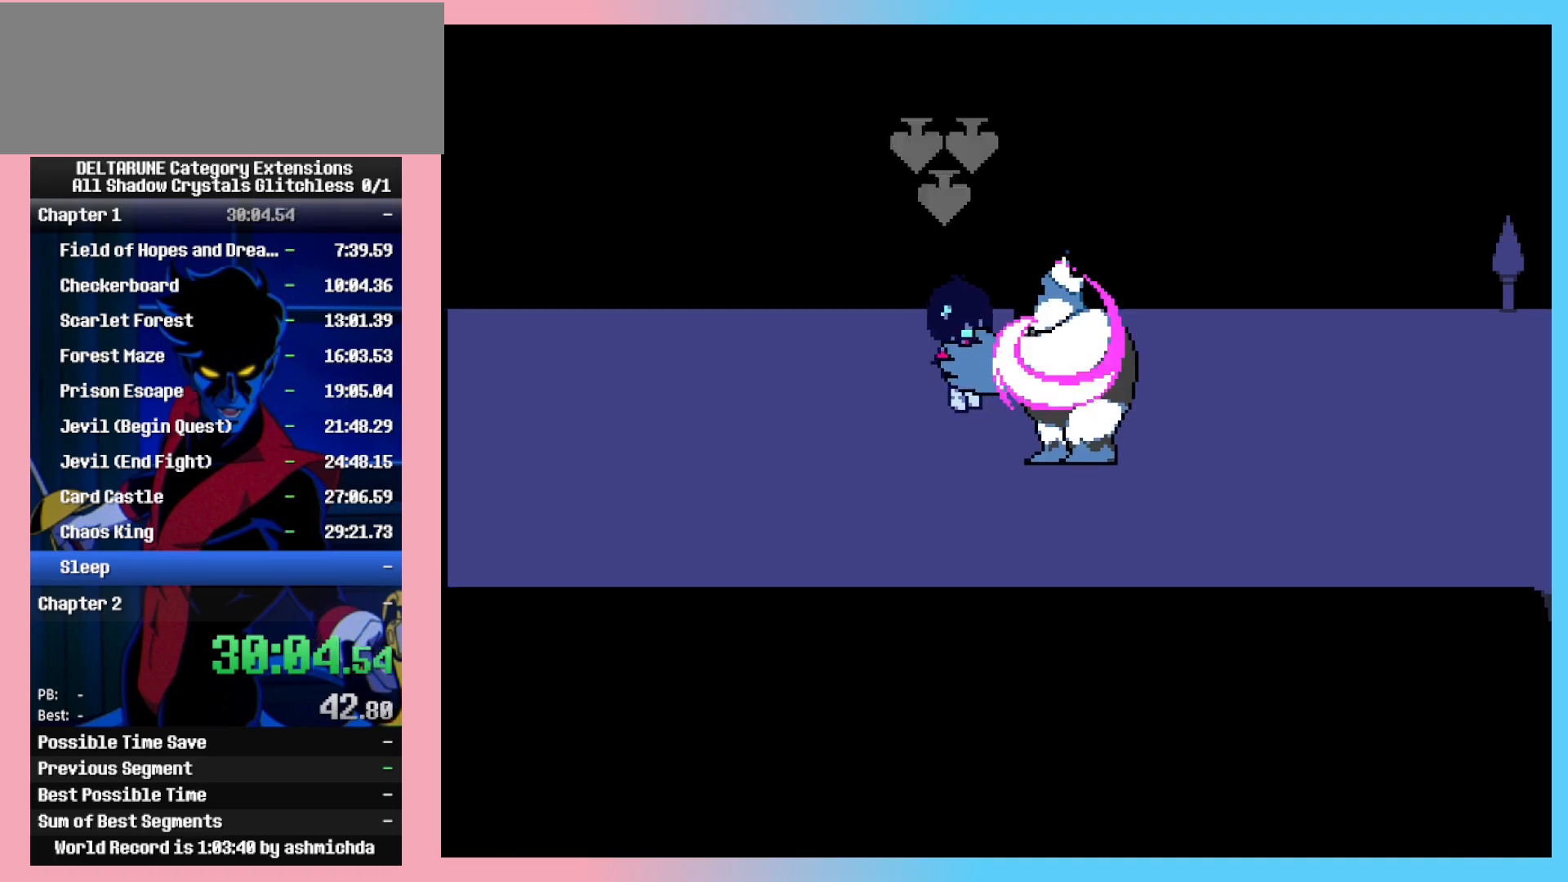
{"keys": ["shift_l", "z"], "events": [[33, "return", "down"], [33, "z", "up"], [117, "return", "up"], [117, "z", "down"], [167, "return", "down"], [217, "z", "up"], [267, "return", "up"], [267, "z", "down"], [367, "return", "down"], [400, "z", "up"], [450, "z", "down"], [500, "return", "up"]]}
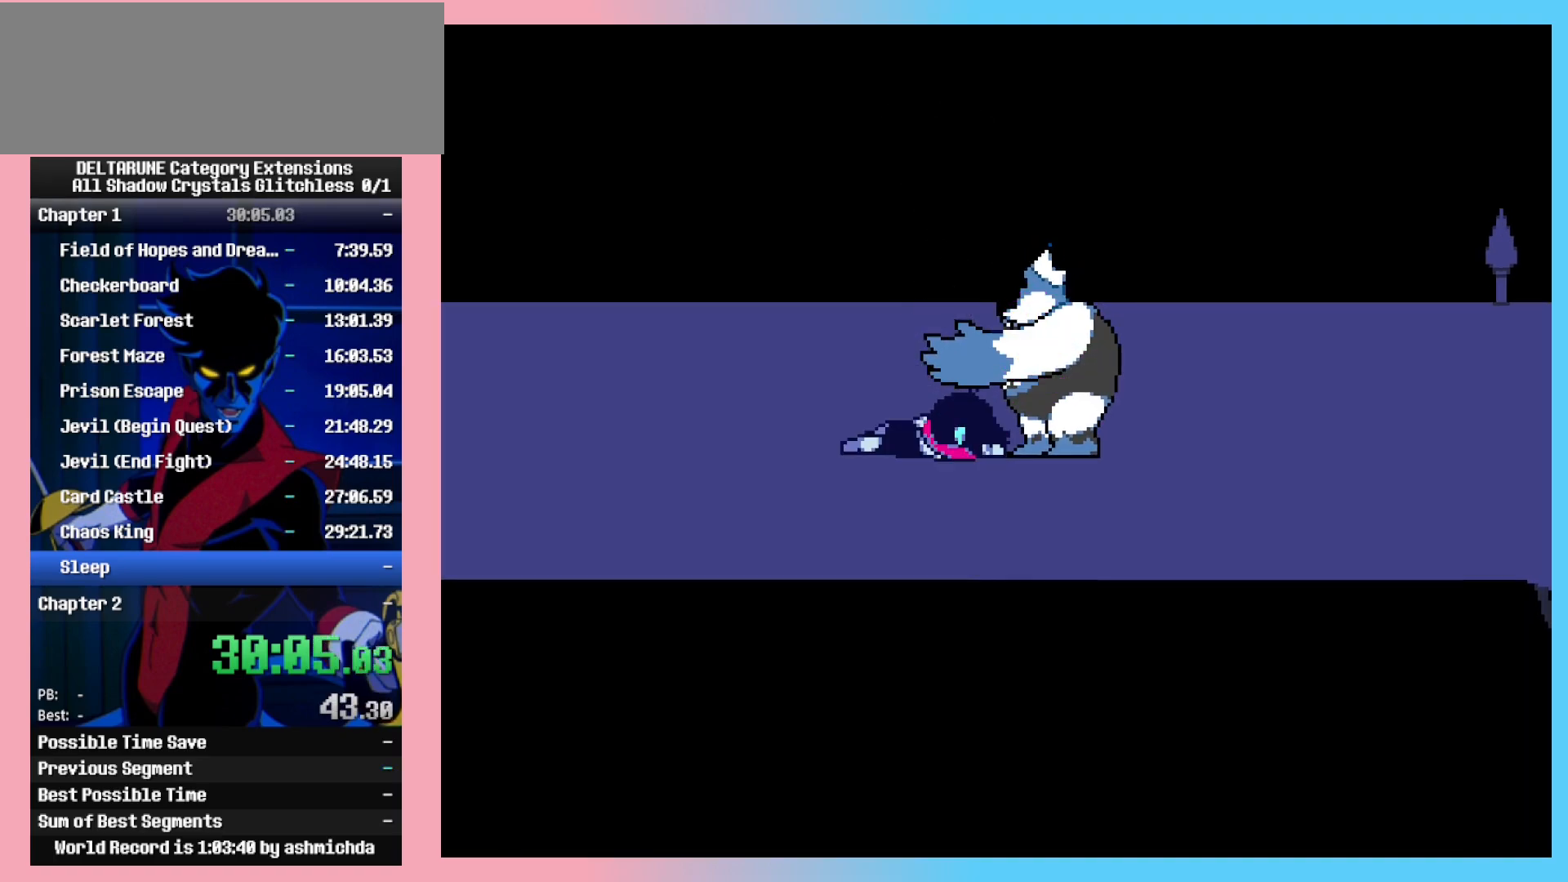
{"keys": ["shift_l", "z"], "events": [[83, "z", "up"], [233, "return", "down"], [283, "return", "up"], [367, "return", "down"], [467, "return", "up"], [467, "z", "down"]]}
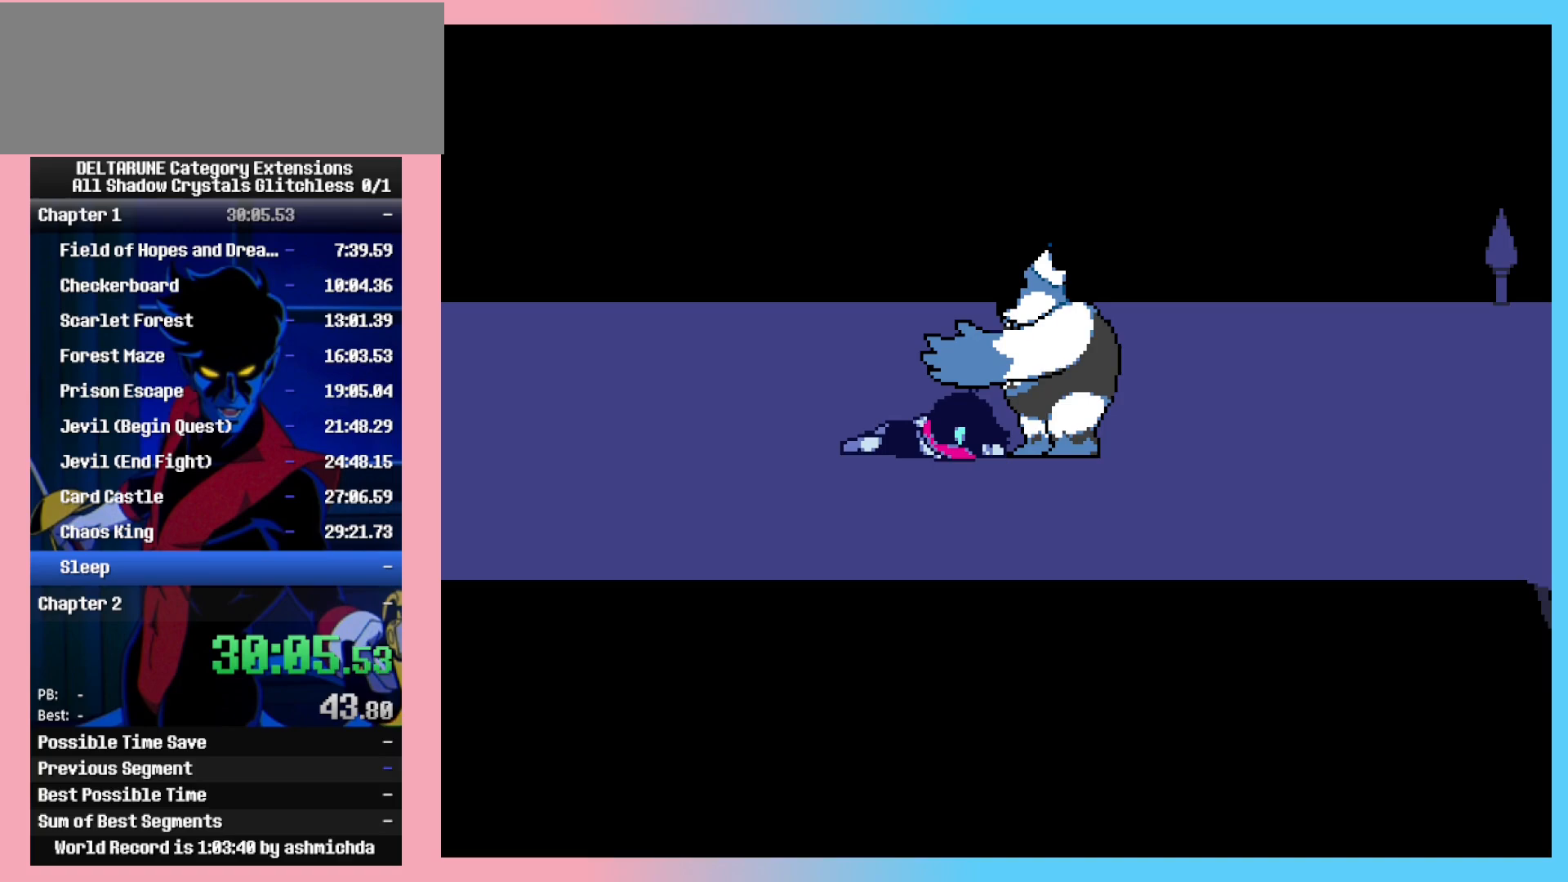
{"keys": ["shift_l"], "events": [[67, "z", "up"], [200, "return", "down"], [350, "return", "up"], [383, "z", "down"], [433, "z", "up"]]}
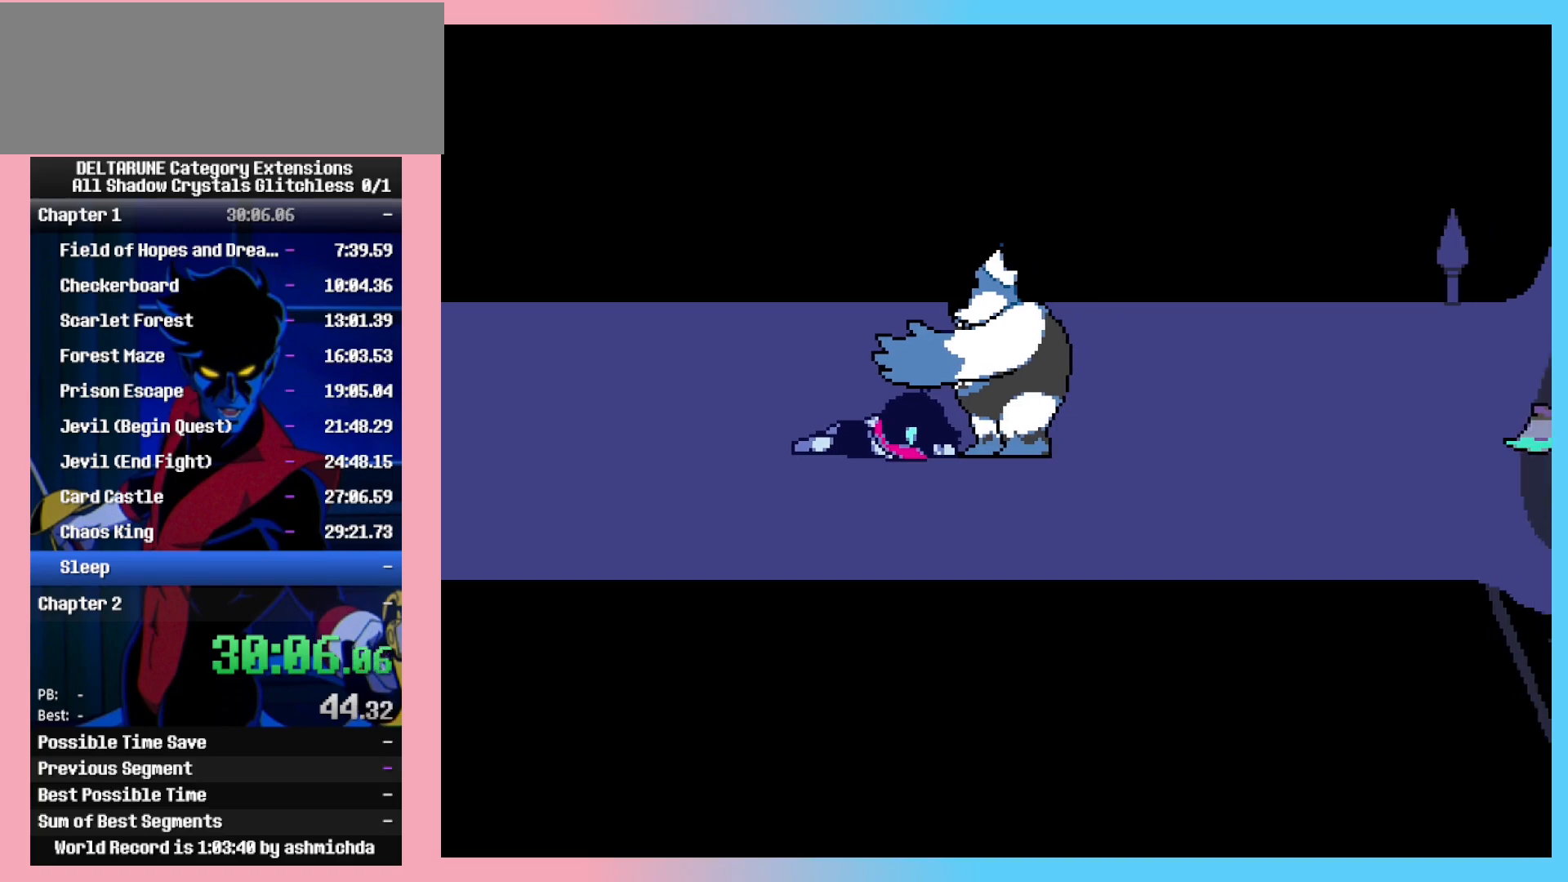
{"keys": ["shift_l"], "events": [[33, "return", "down"], [83, "return", "up"], [83, "z", "down"], [117, "z", "up"], [167, "return", "down"], [267, "return", "up"], [267, "z", "down"], [317, "z", "up"], [350, "return", "down"], [400, "return", "up"]]}
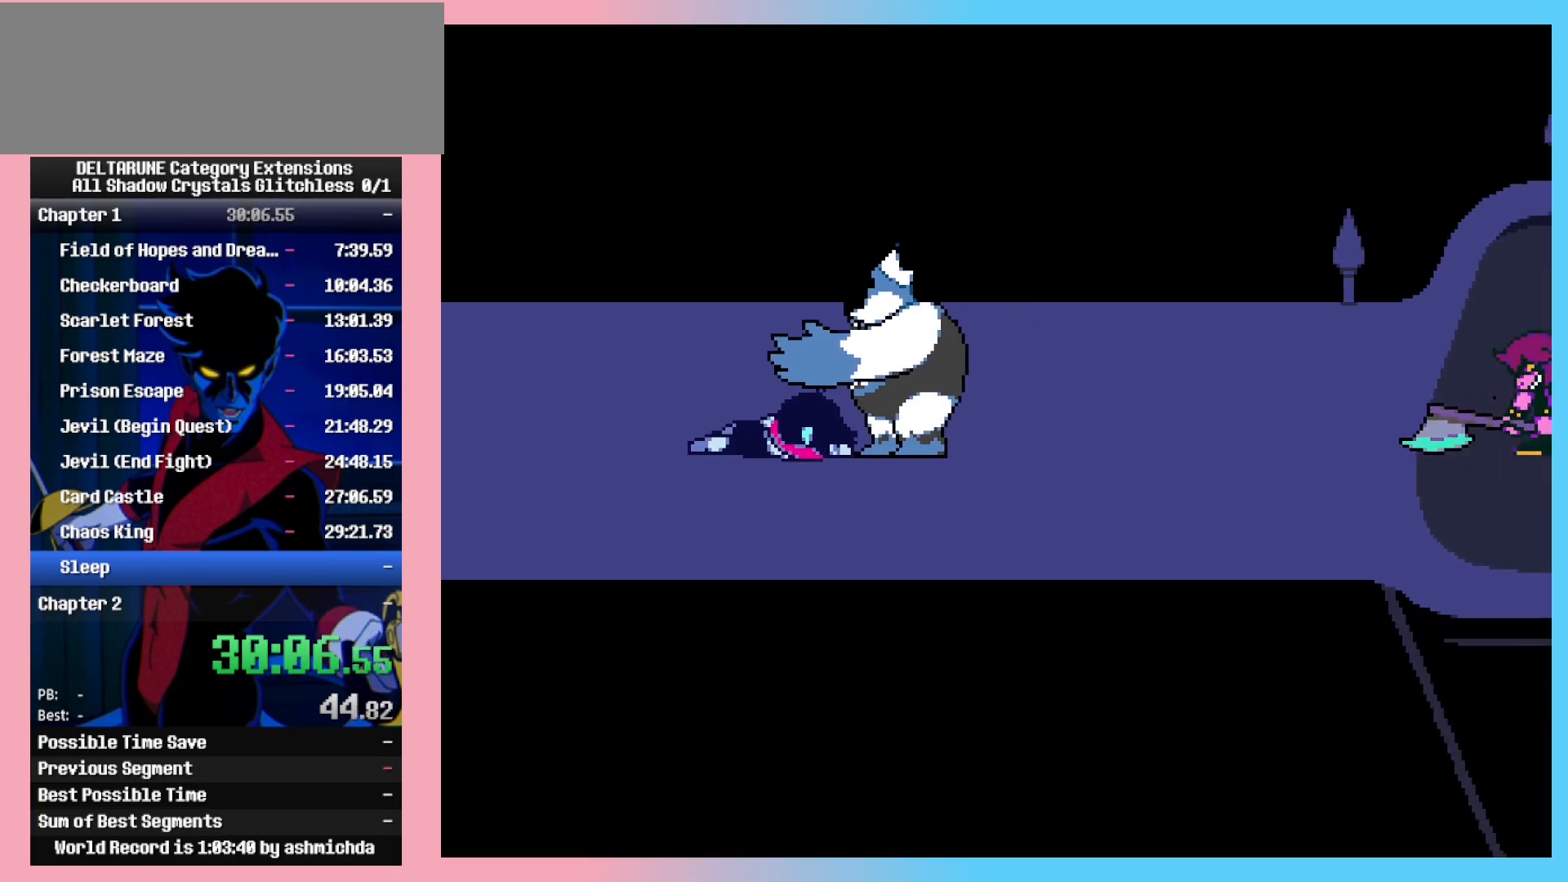
{"keys": ["shift_l"], "events": [[233, "z", "down"], [367, "z", "up"]]}
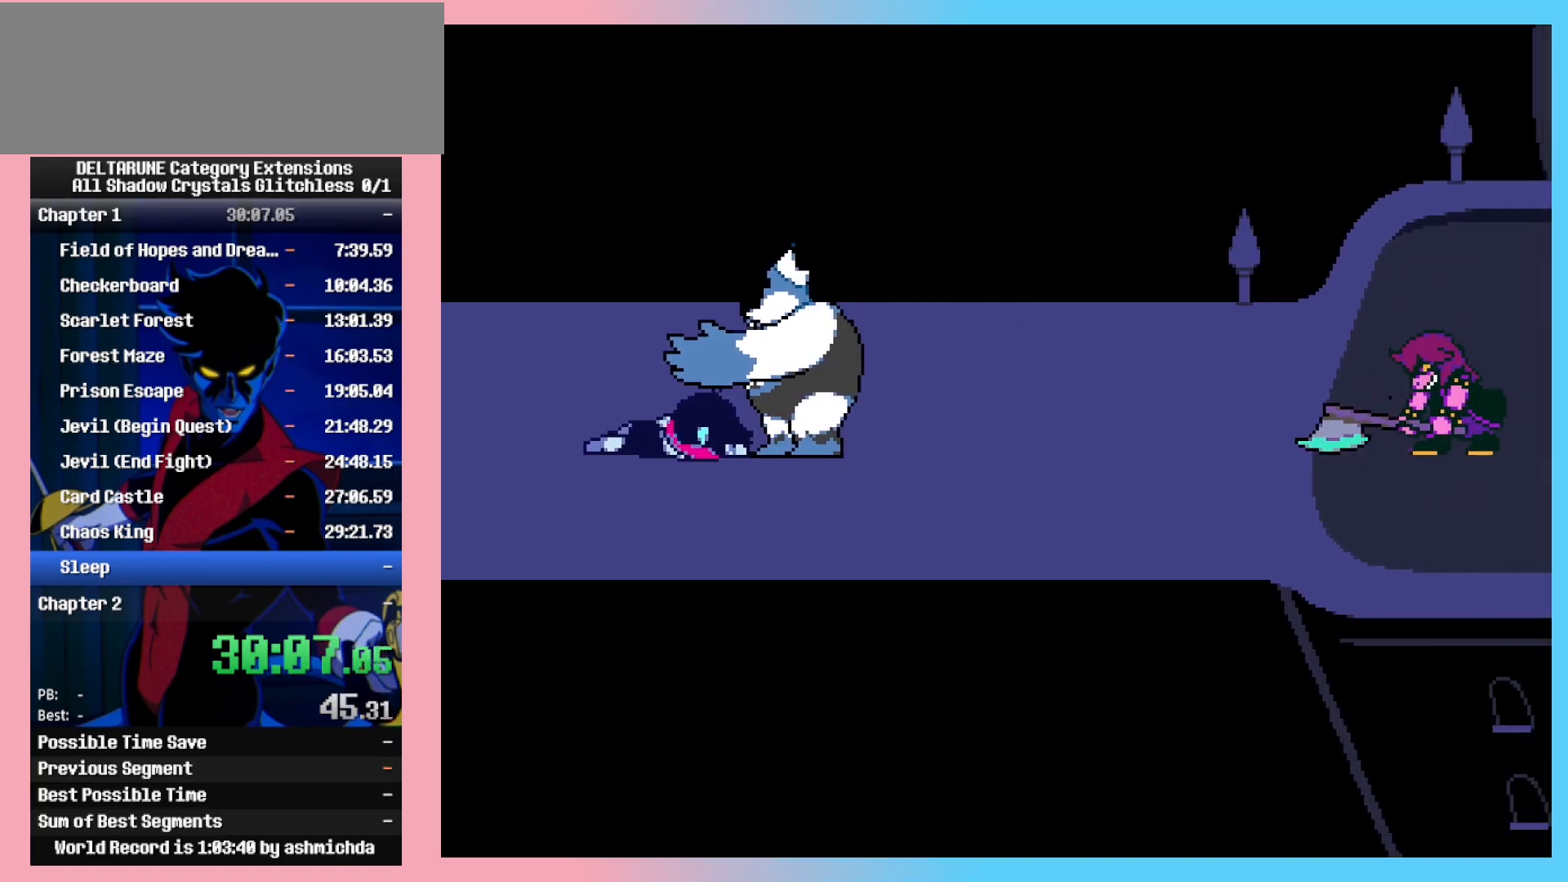
{"keys": ["return", "shift_l", "z"], "events": [[150, "return", "down"], [200, "return", "up"], [200, "z", "down"], [250, "return", "down"], [250, "z", "up"], [333, "return", "up"], [333, "z", "down"], [383, "return", "down"], [433, "return", "up"], [483, "return", "down"]]}
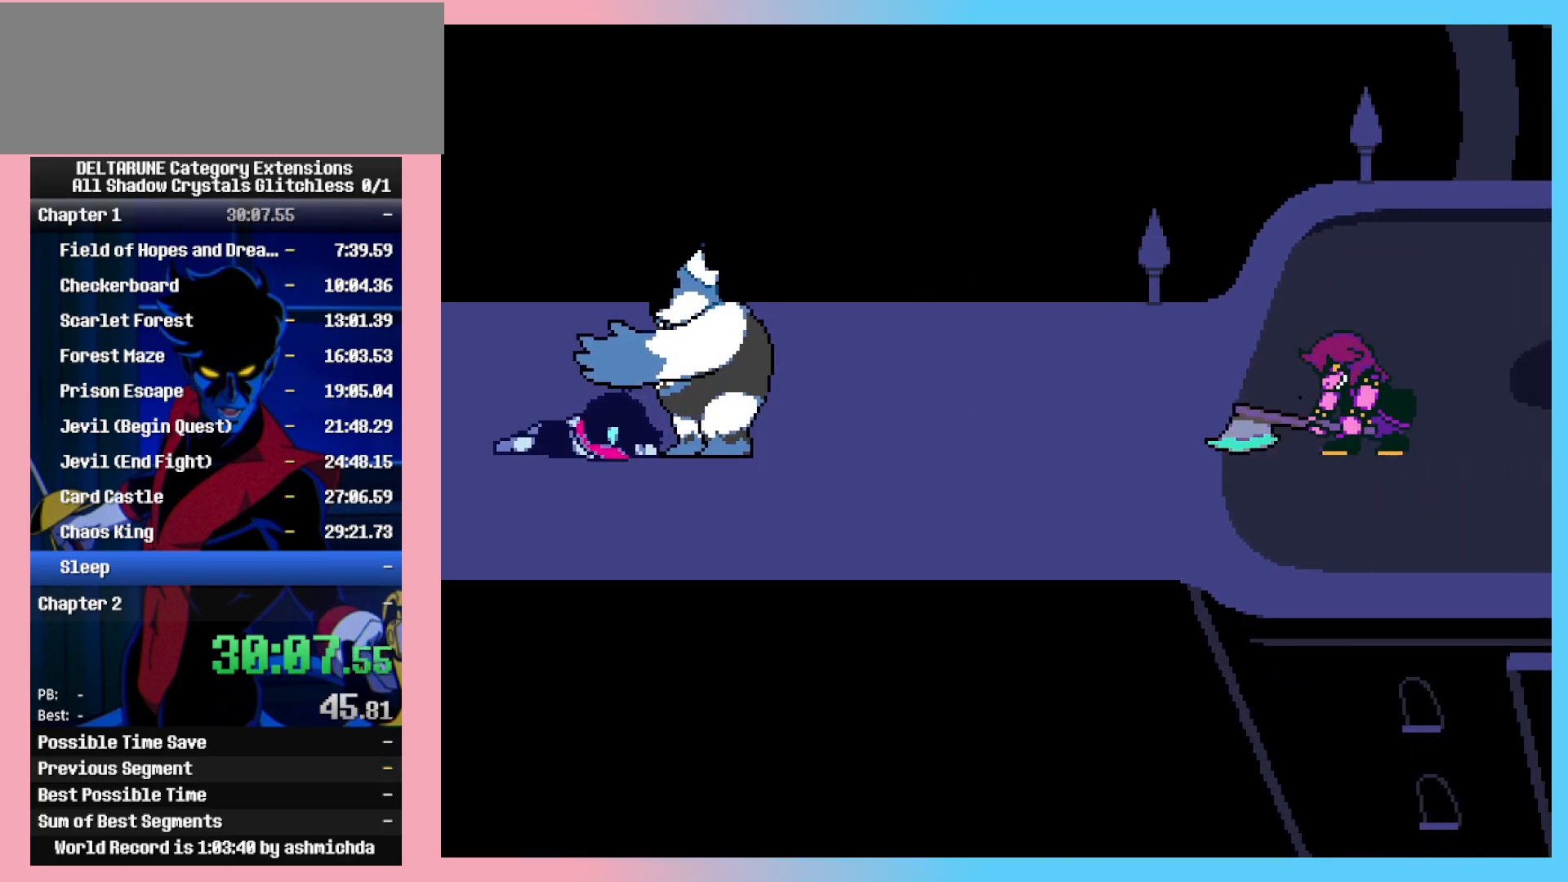
{"keys": ["return", "shift_l", "z"], "events": [[33, "return", "up"], [83, "return", "down"], [117, "return", "up"], [167, "return", "down"], [167, "z", "up"], [217, "return", "up"], [217, "z", "down"], [267, "return", "down"], [267, "z", "up"], [317, "z", "down"], [350, "return", "up"], [350, "z", "up"], [400, "return", "down"], [400, "z", "down"], [450, "return", "up"], [450, "z", "up"], [500, "return", "down"], [500, "z", "down"]]}
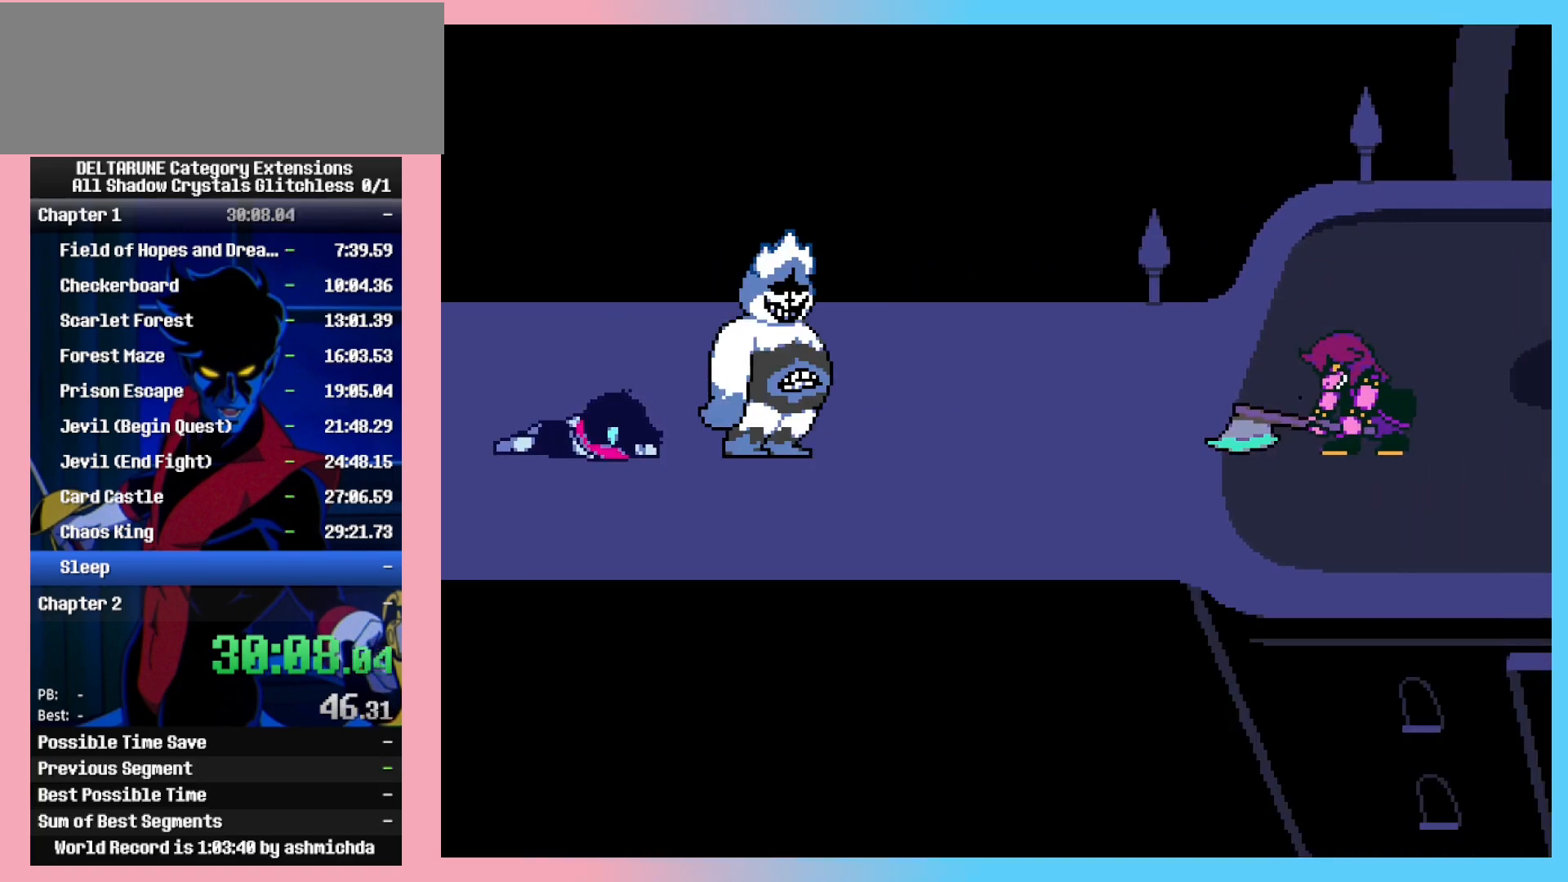
{"keys": ["shift_l"], "events": [[50, "z", "up"], [100, "z", "down"], [133, "return", "up"], [133, "z", "up"]]}
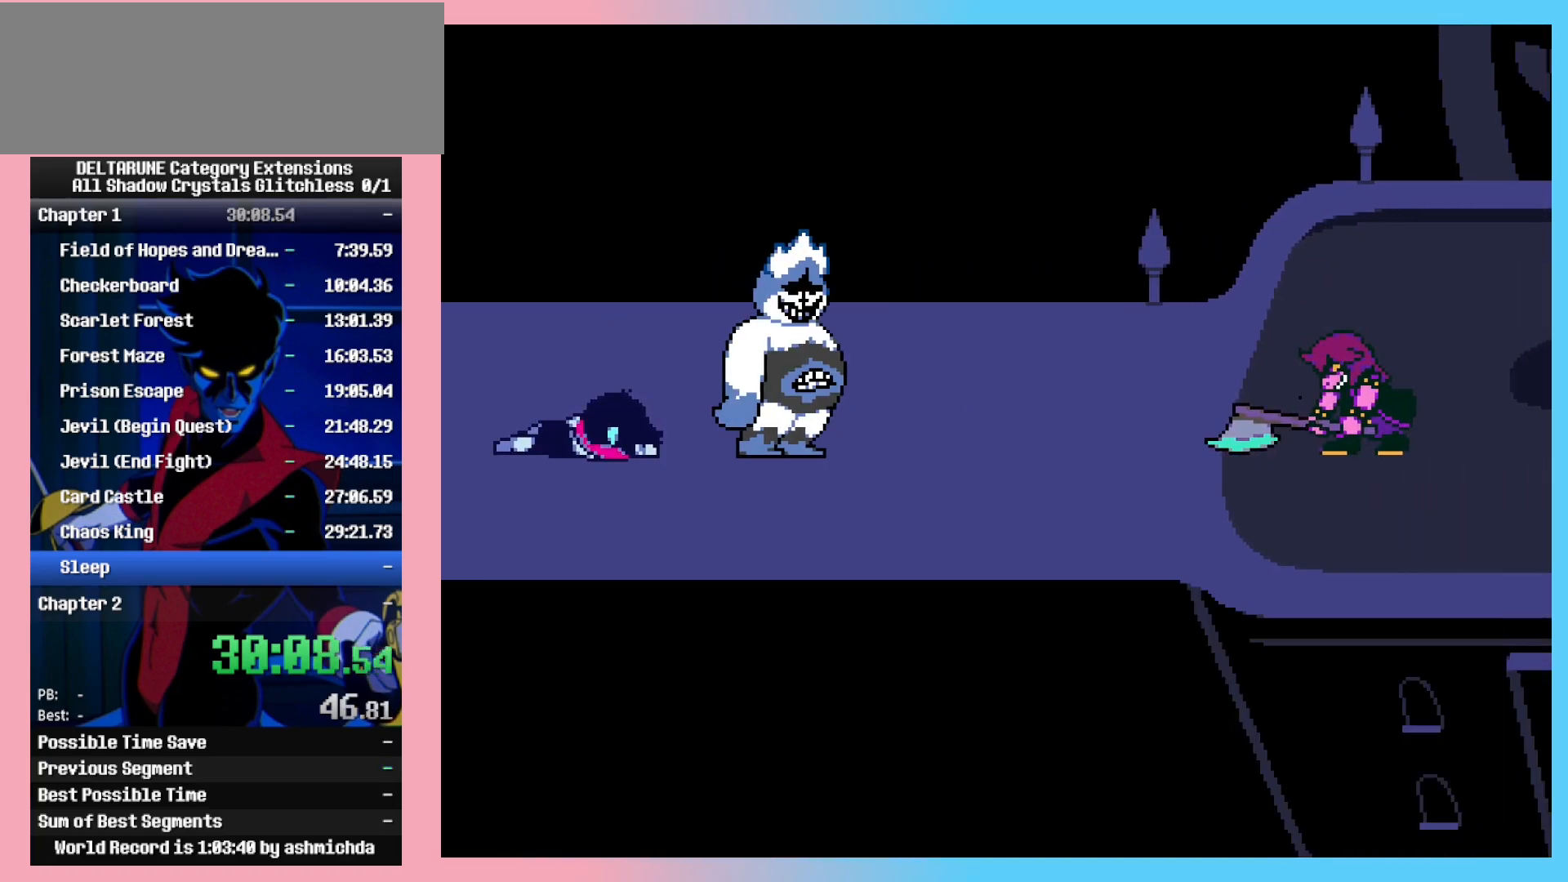
{"keys": ["shift_l", "z"], "events": [[433, "return", "down"], [483, "return", "up"], [483, "z", "down"]]}
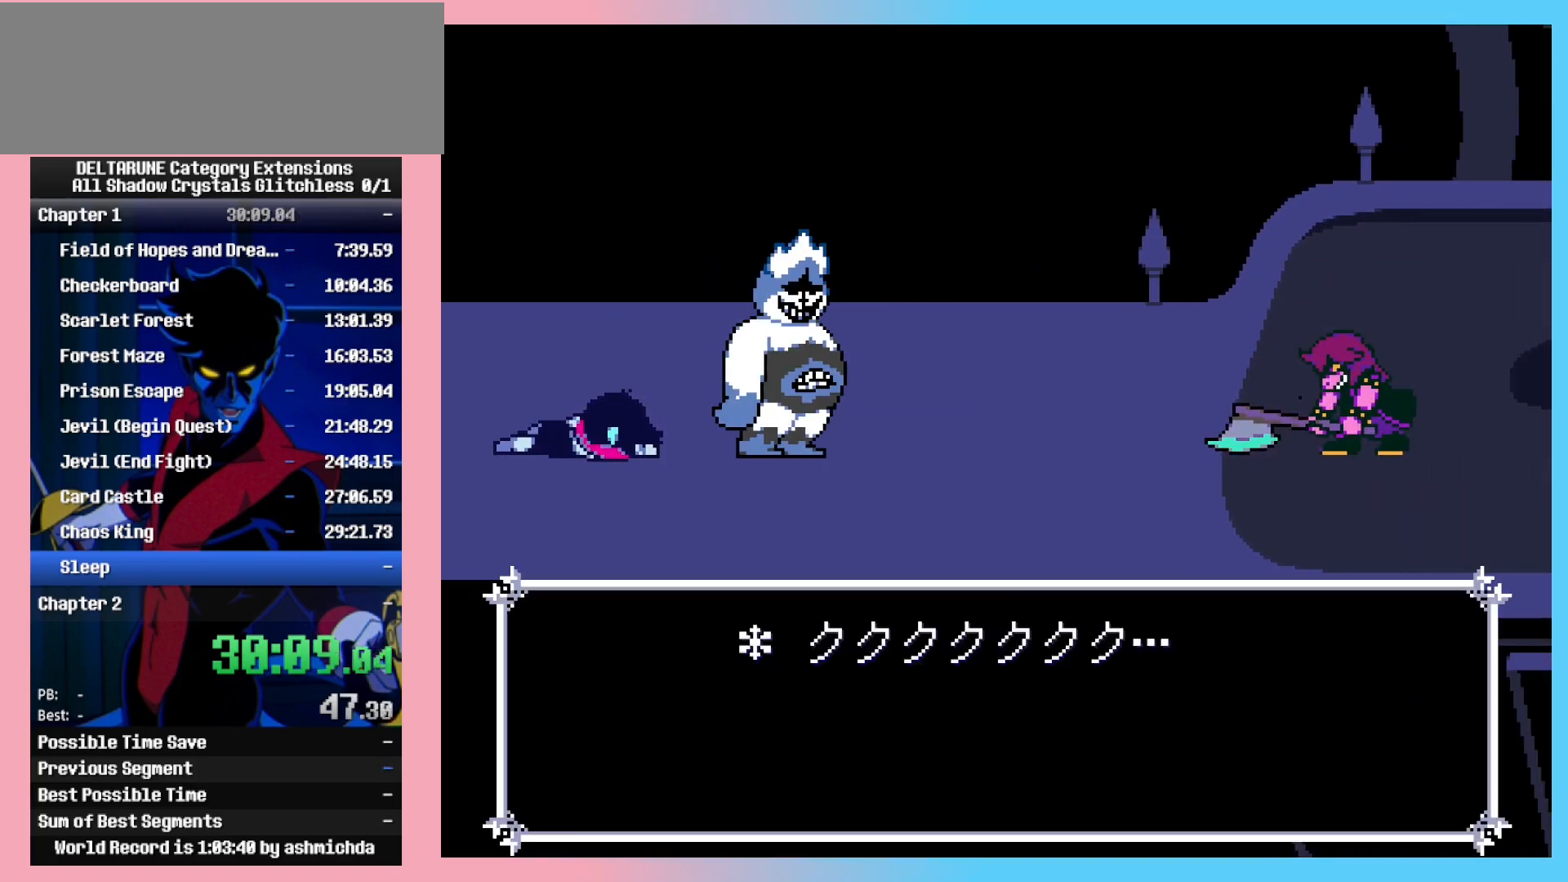
{"keys": ["shift_l", "z"], "events": [[33, "return", "down"], [33, "z", "up"], [67, "return", "up"], [67, "z", "down"], [167, "z", "up"], [217, "z", "down"], [267, "return", "down"], [317, "return", "up"], [350, "return", "down"], [350, "z", "up"], [400, "return", "up"], [400, "z", "down"], [450, "return", "down"], [450, "z", "up"], [500, "return", "up"], [500, "z", "down"]]}
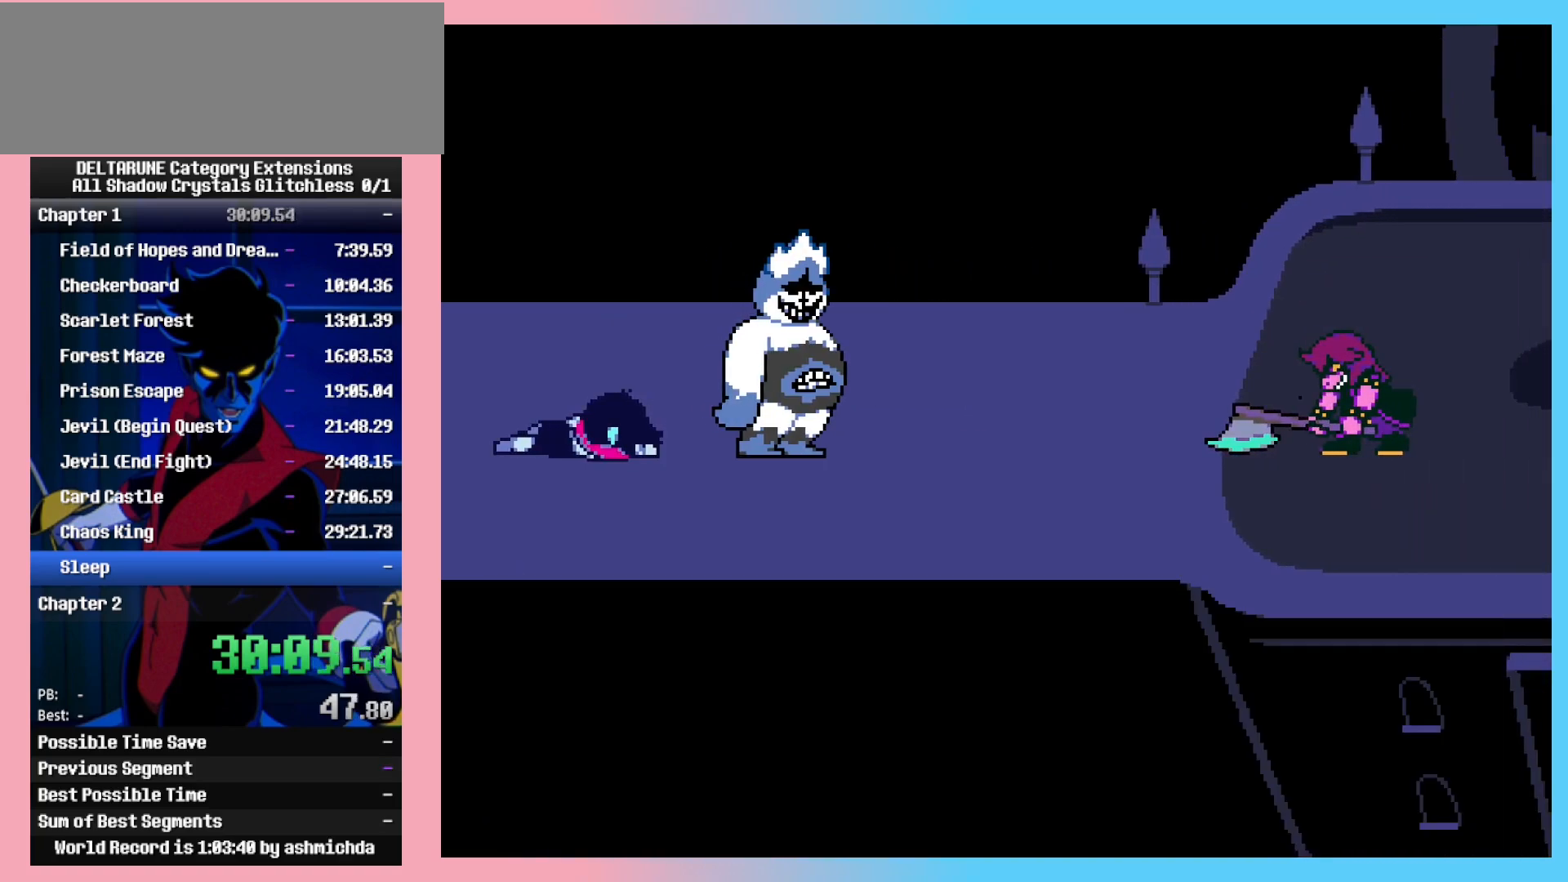
{"keys": ["return", "shift_l"], "events": [[50, "z", "up"], [100, "z", "down"], [150, "z", "up"], [467, "return", "down"]]}
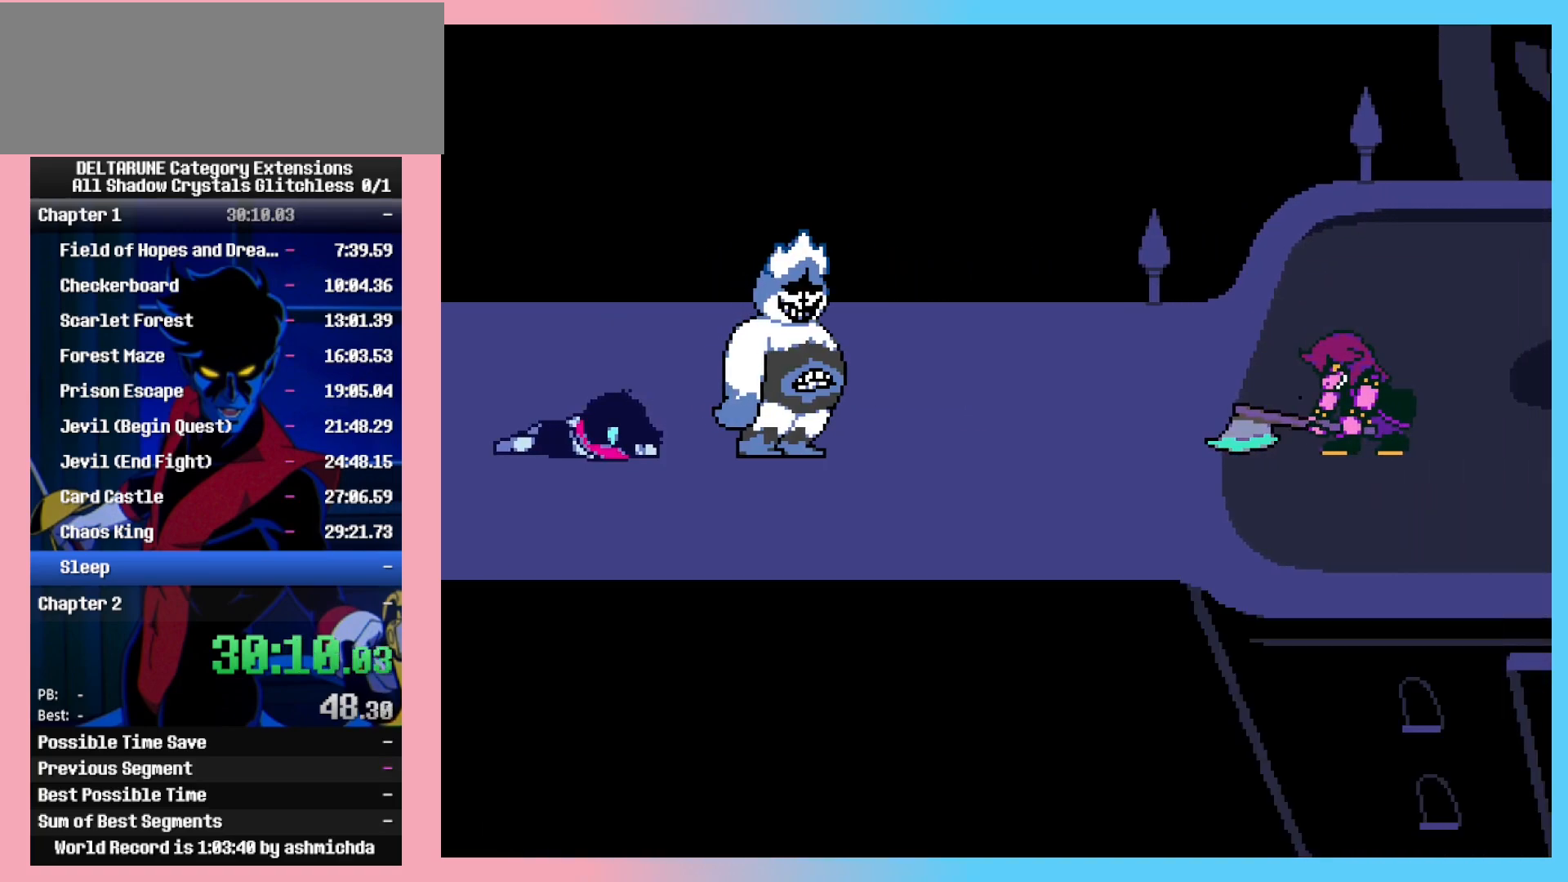
{"keys": ["return", "shift_l"], "events": [[17, "return", "up"], [17, "z", "down"], [117, "return", "down"], [117, "z", "up"], [150, "z", "down"], [200, "return", "up"], [250, "z", "up"], [300, "return", "down"], [350, "return", "up"], [350, "z", "down"], [433, "return", "down"], [433, "z", "up"]]}
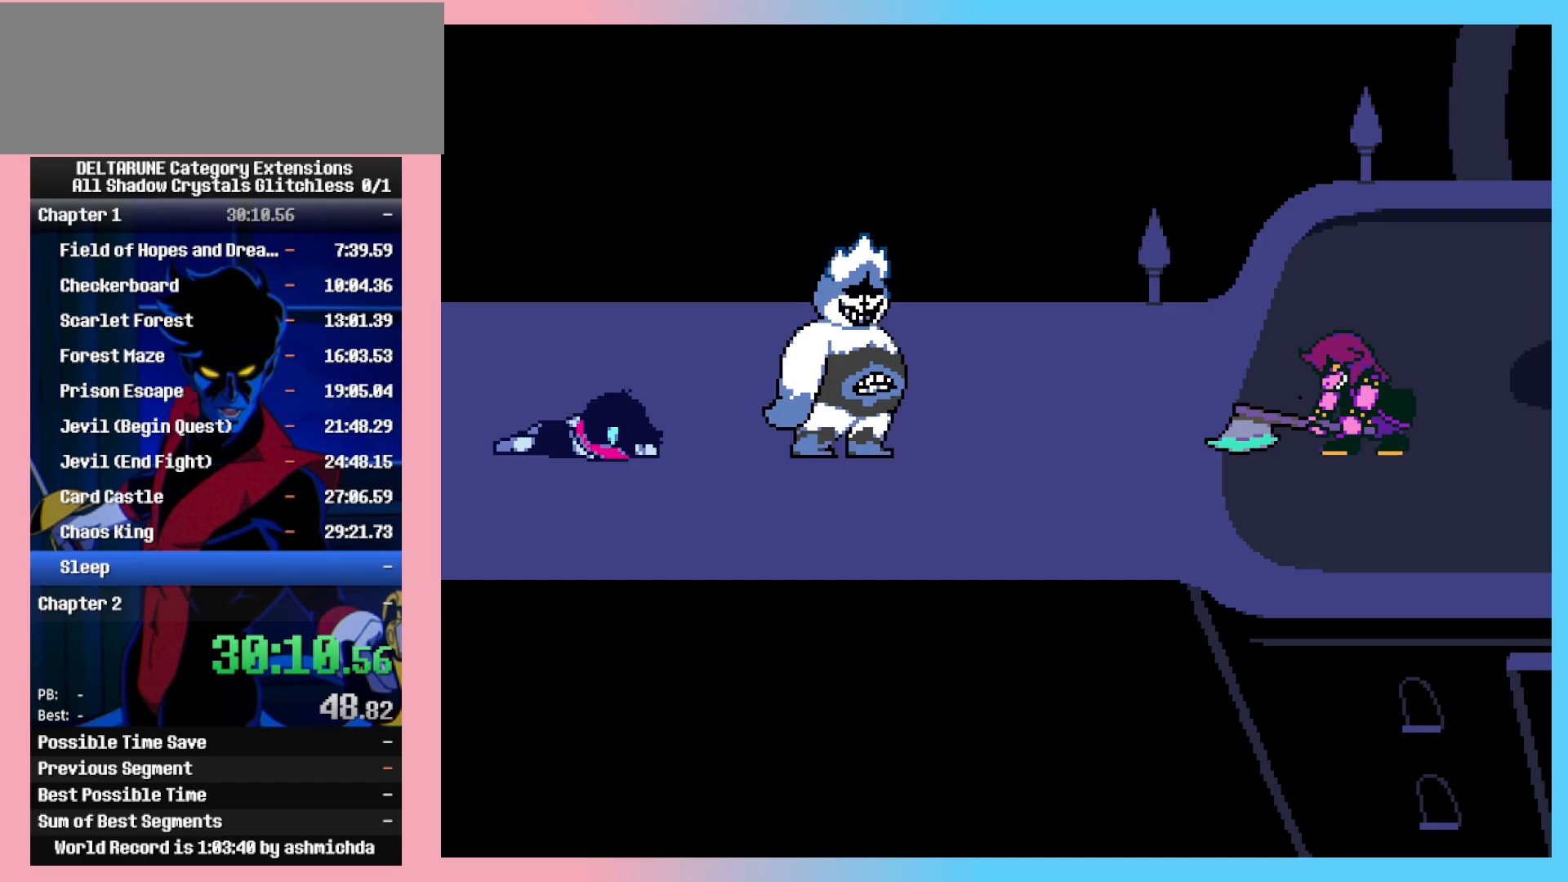
{"keys": ["shift_l"], "events": [[33, "return", "up"], [33, "z", "down"], [117, "return", "down"], [117, "z", "up"], [167, "return", "up"], [217, "z", "down"], [267, "return", "down"], [317, "return", "up"], [317, "z", "up"], [400, "return", "down"], [400, "z", "down"], [450, "return", "up"], [500, "z", "up"]]}
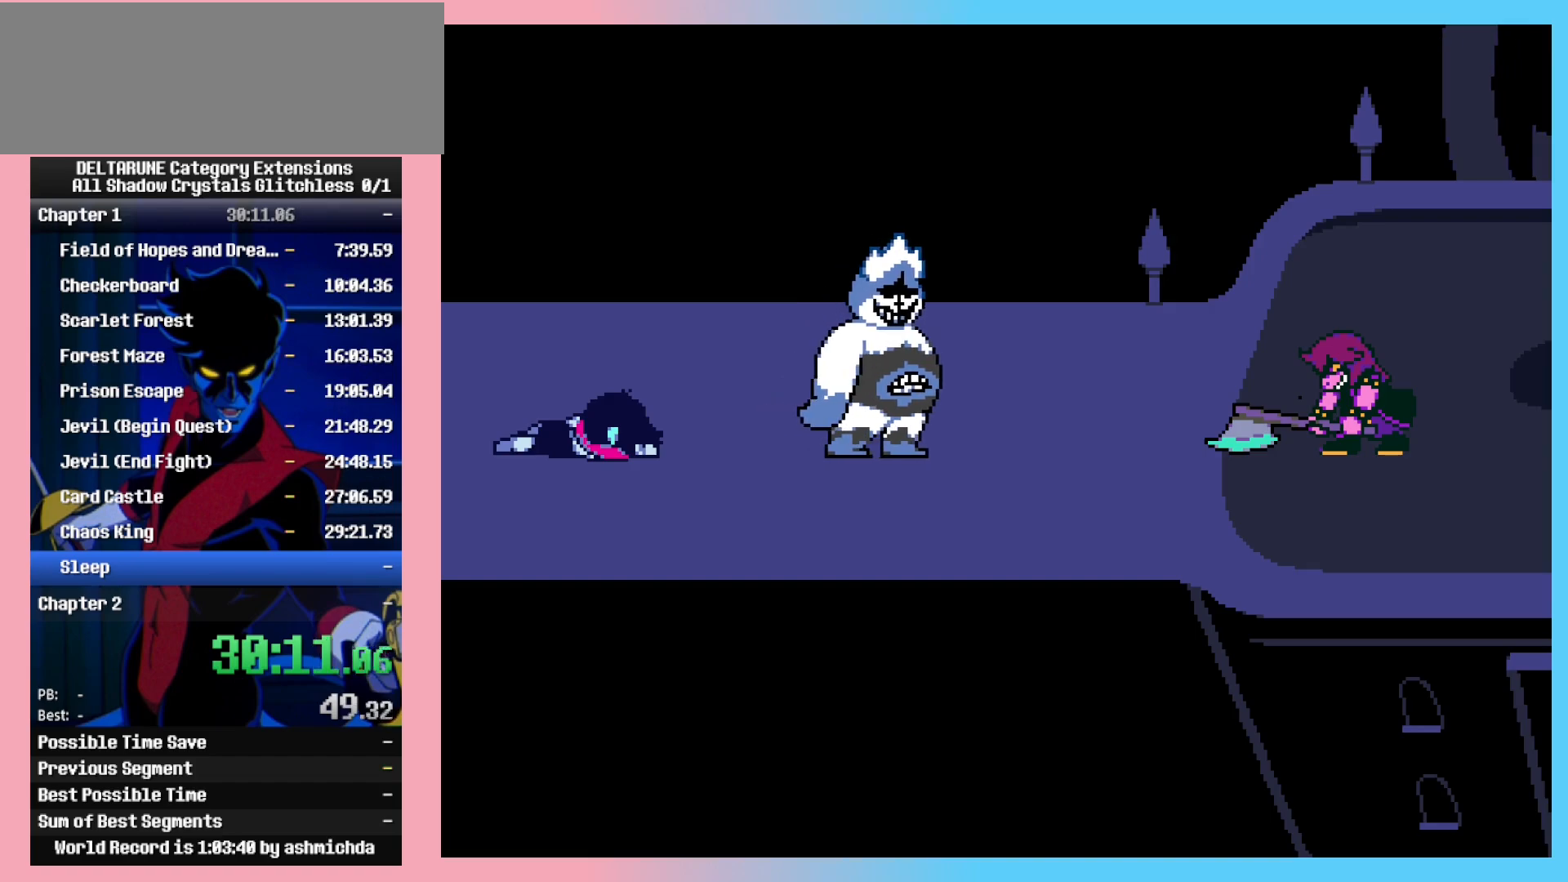
{"keys": ["return", "shift_l", "z"], "events": [[50, "return", "down"], [83, "return", "up"], [83, "z", "down"], [183, "return", "down"], [183, "z", "up"], [233, "return", "up"], [283, "z", "down"], [333, "return", "down"], [333, "z", "up"], [417, "return", "up"], [417, "z", "down"], [467, "return", "down"]]}
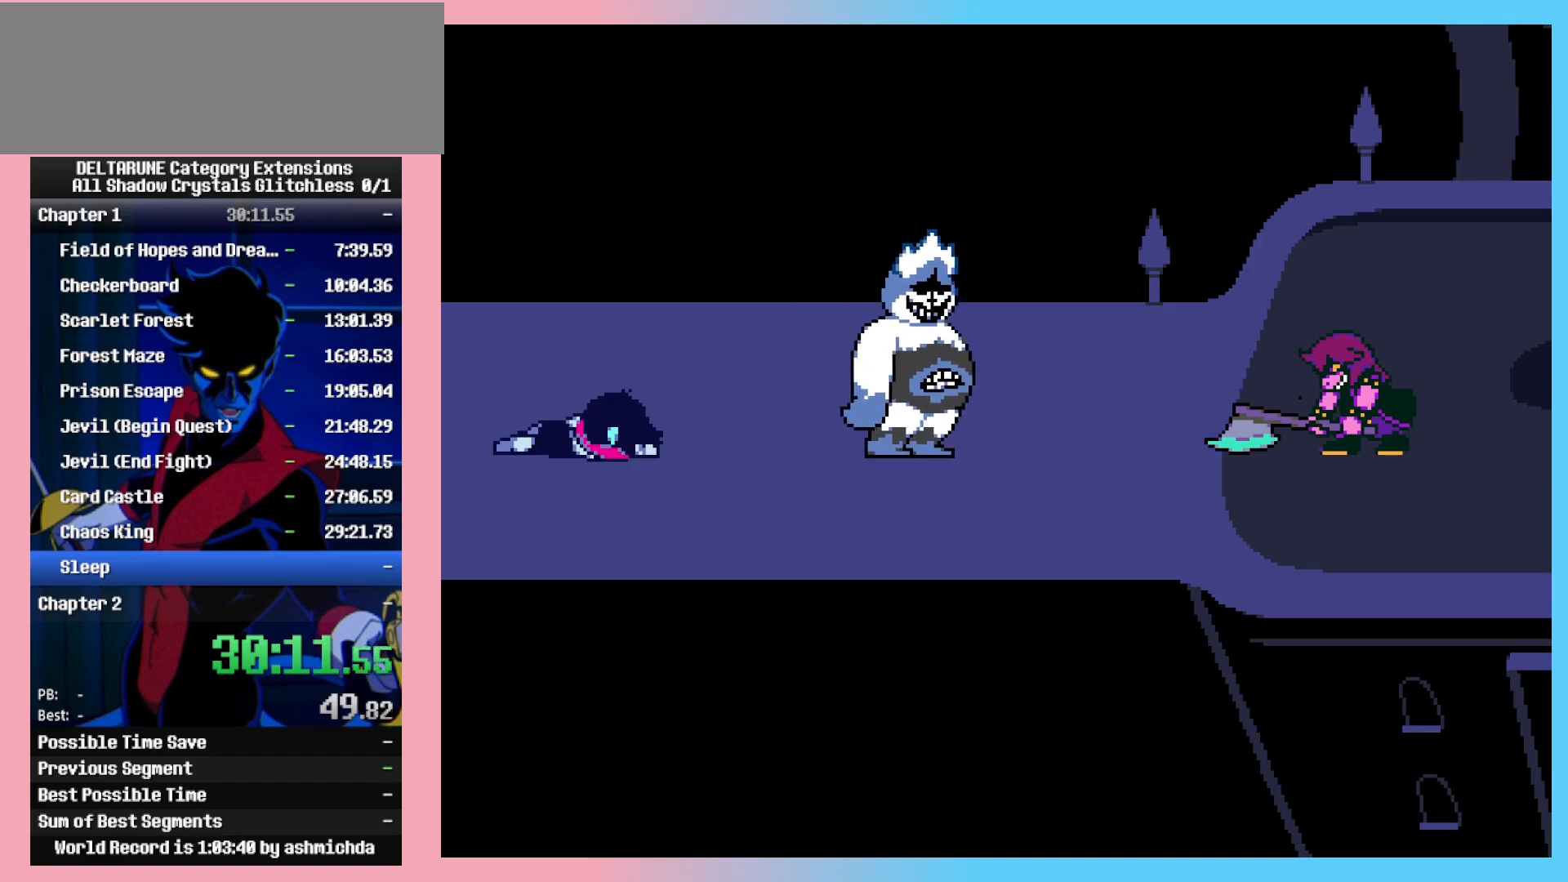
{"keys": ["return", "shift_l", "z"], "events": [[17, "z", "up"], [67, "return", "up"], [117, "return", "down"], [117, "z", "down"], [200, "return", "up"], [200, "z", "up"], [300, "return", "down"], [300, "z", "down"], [350, "return", "up"], [383, "z", "up"], [433, "return", "down"], [483, "z", "down"]]}
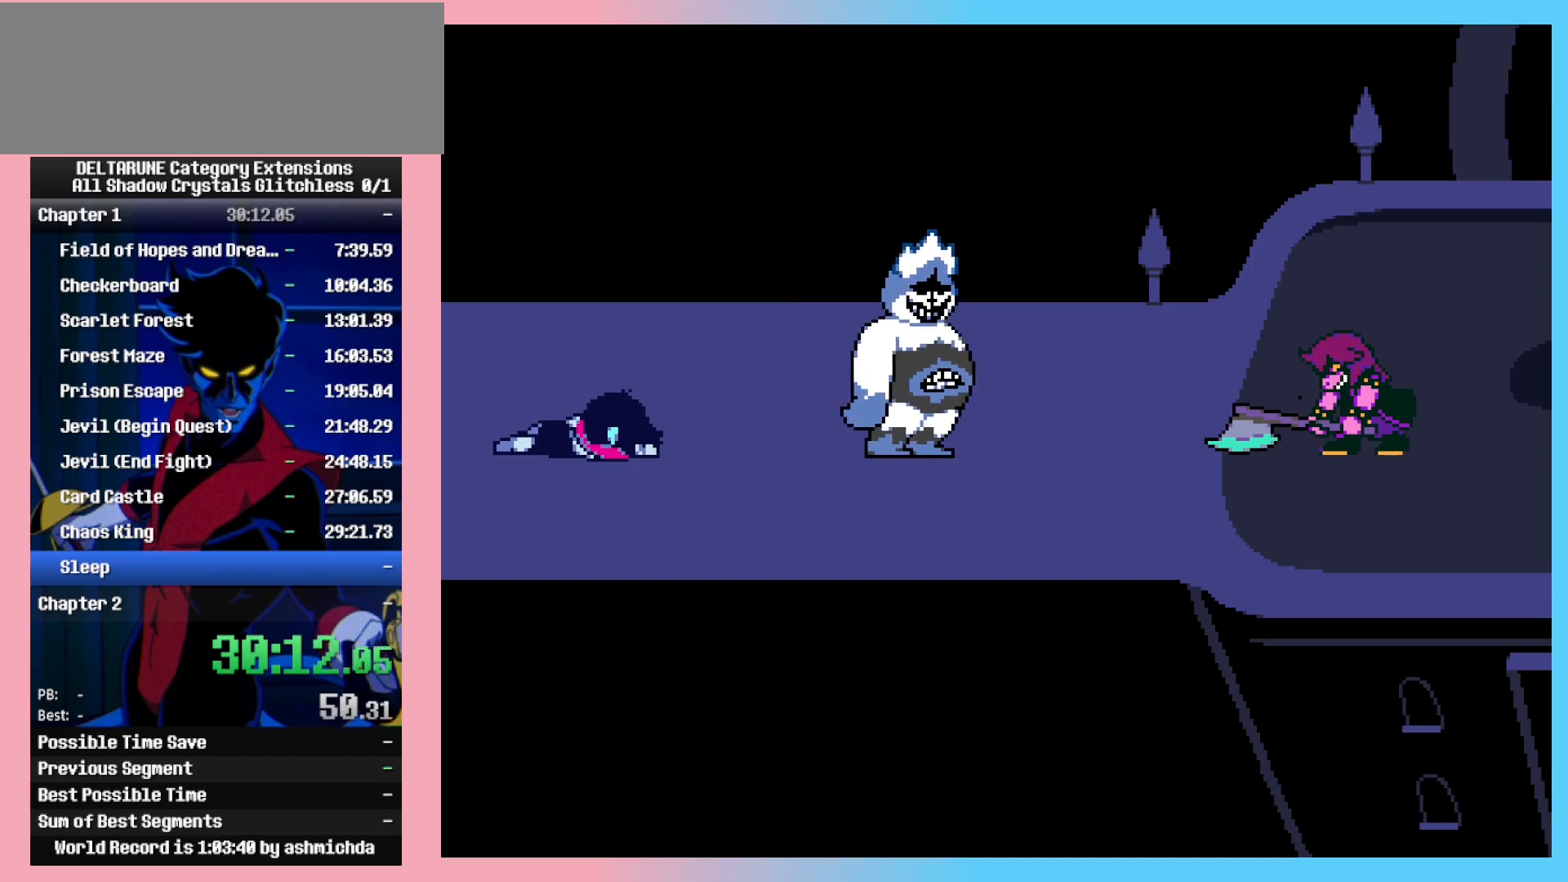
{"keys": ["shift_l", "z"], "events": [[33, "return", "up"], [83, "return", "down"], [83, "z", "up"], [117, "z", "down"], [167, "return", "up"], [217, "return", "down"], [217, "z", "up"], [317, "return", "up"], [317, "z", "down"], [400, "return", "down"], [400, "z", "up"], [450, "z", "down"], [500, "return", "up"]]}
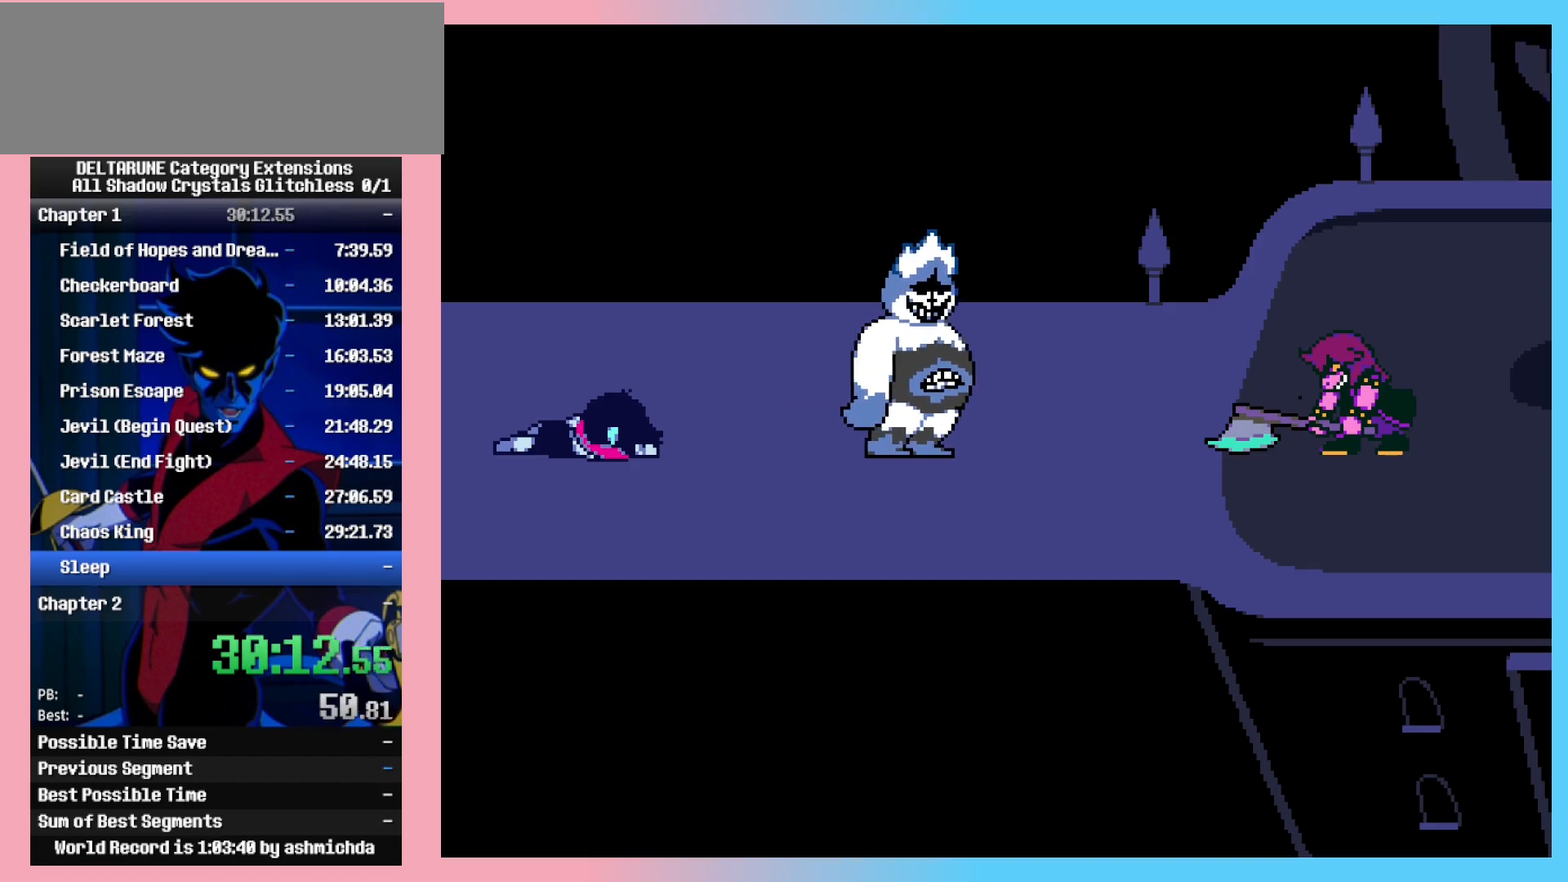
{"keys": ["shift_l", "z"], "events": [[50, "return", "down"], [50, "z", "up"], [133, "return", "up"], [133, "z", "down"], [233, "return", "down"], [233, "z", "up"], [283, "return", "up"], [283, "z", "down"], [333, "return", "down"], [367, "z", "up"], [417, "z", "down"], [467, "return", "up"]]}
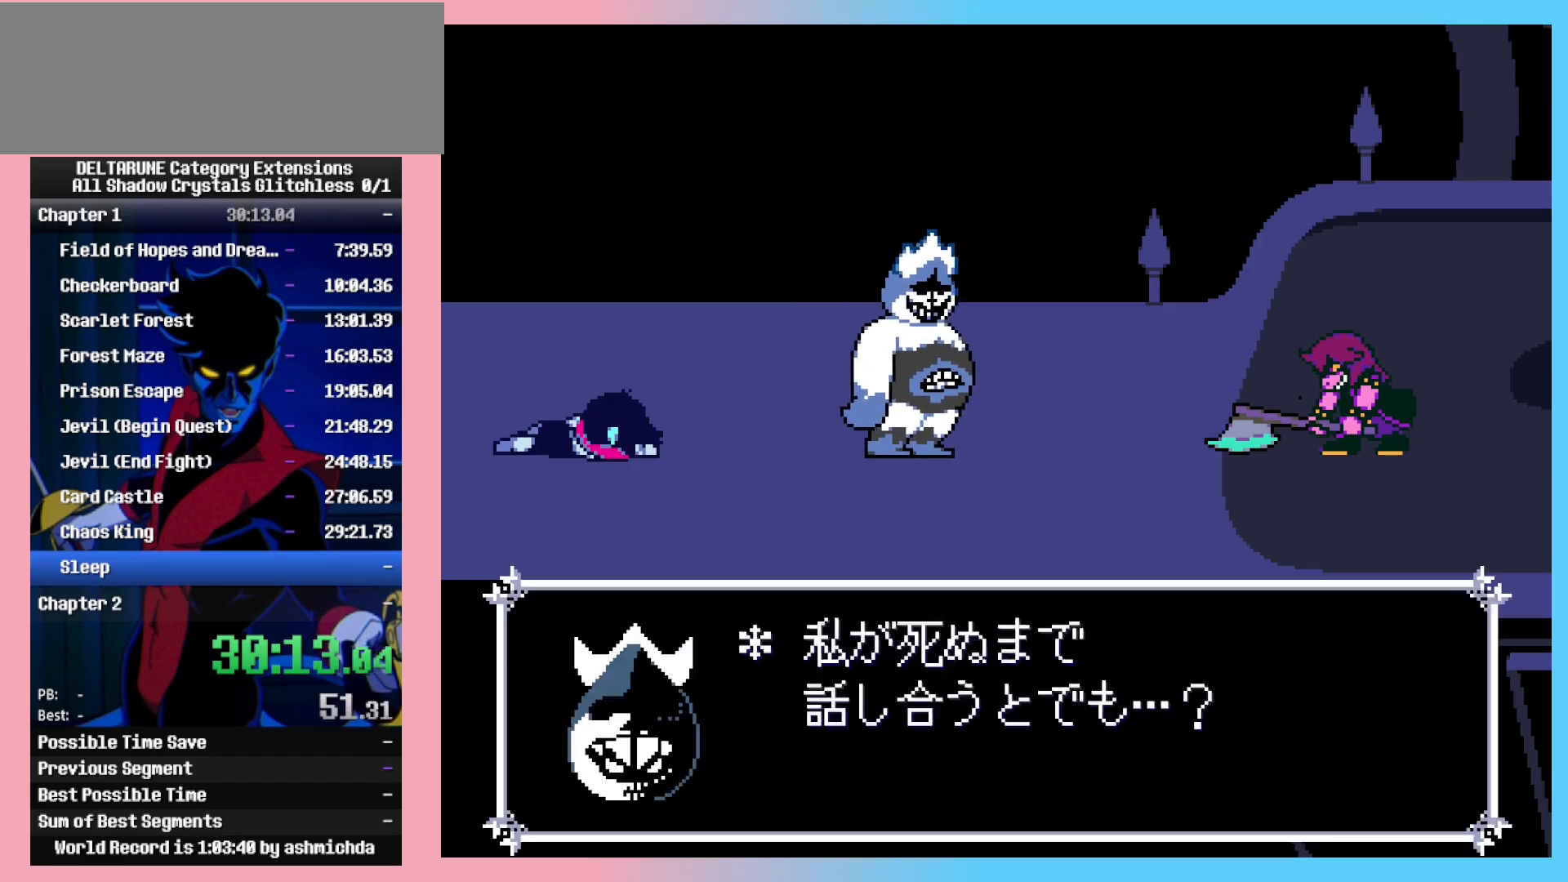
{"keys": ["shift_l"], "events": [[17, "return", "down"], [17, "z", "up"], [67, "z", "down"], [100, "return", "up"], [150, "z", "up"], [200, "return", "down"], [250, "z", "down"], [300, "return", "up"], [300, "z", "up"], [383, "return", "down"], [383, "z", "down"], [433, "return", "up"], [483, "z", "up"]]}
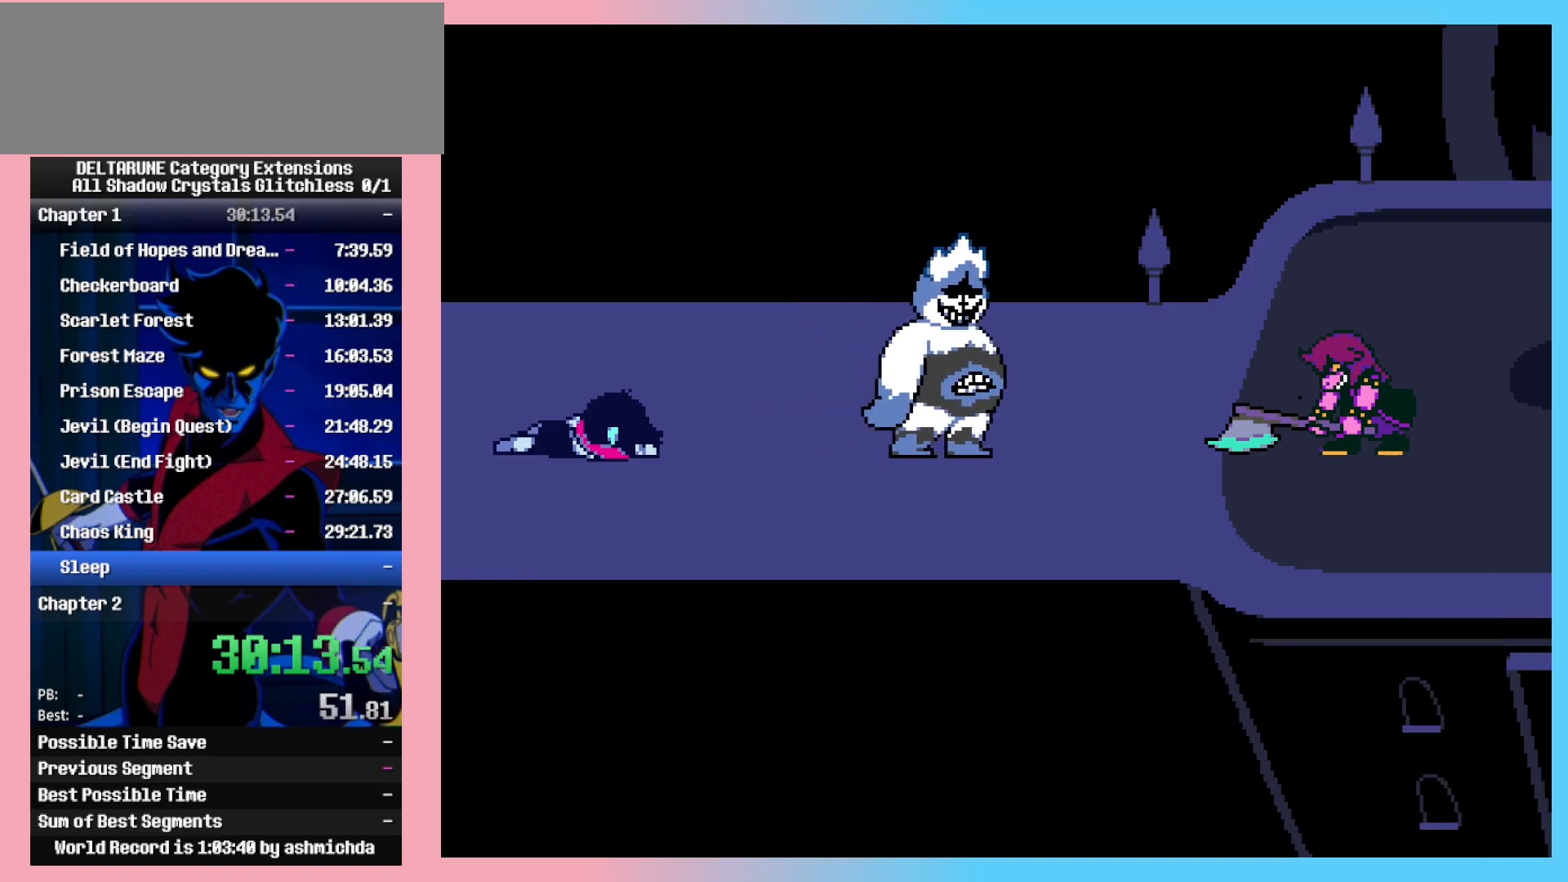
{"keys": ["shift_l"], "events": [[33, "return", "down"], [33, "z", "down"], [117, "return", "up"], [117, "z", "up"], [217, "return", "down"], [217, "z", "down"], [267, "return", "up"], [317, "z", "up"], [400, "return", "down"], [400, "z", "down"], [450, "return", "up"], [500, "z", "up"]]}
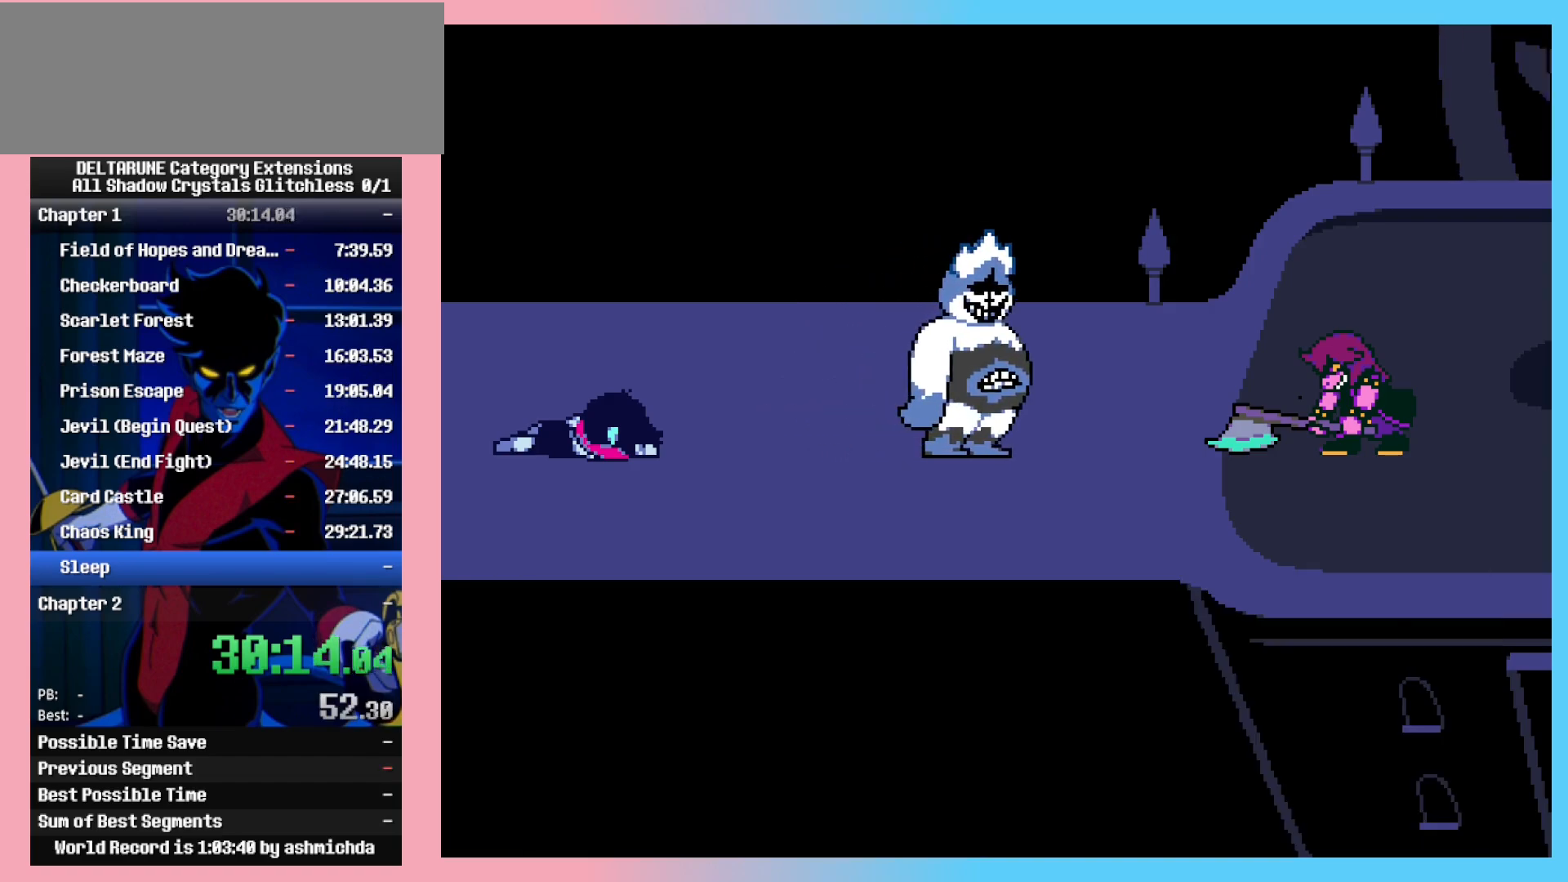
{"keys": ["shift_l"], "events": [[50, "return", "down"], [100, "return", "up"], [100, "z", "down"], [133, "z", "up"], [183, "return", "down"], [233, "z", "down"], [283, "return", "up"], [333, "z", "up"], [367, "return", "down"], [367, "z", "down"], [417, "return", "up"], [467, "z", "up"]]}
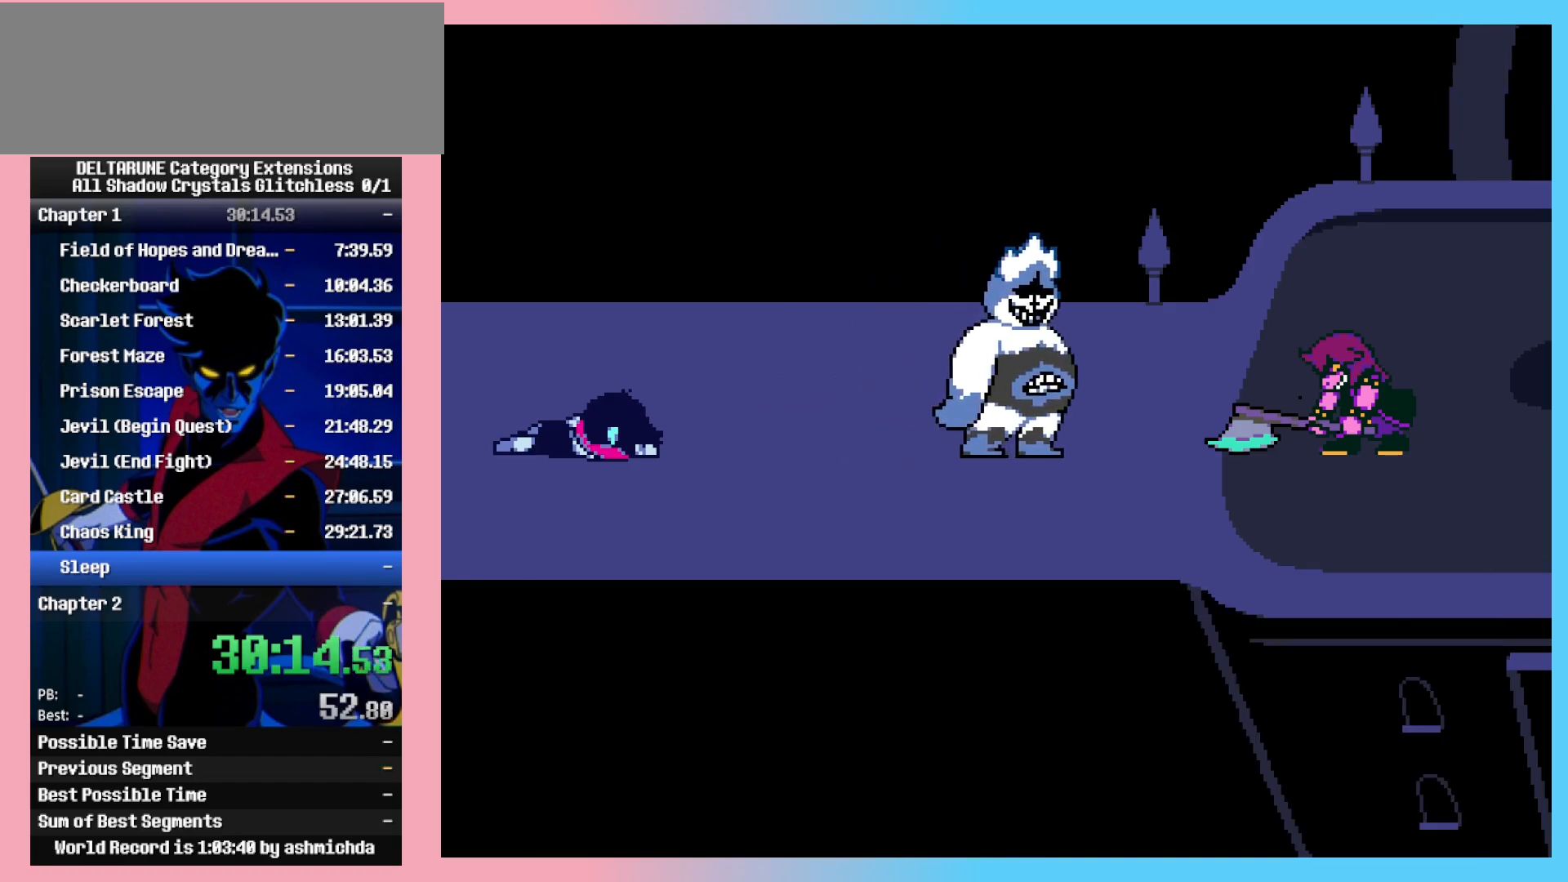
{"keys": ["shift_l"], "events": [[17, "return", "down"], [67, "return", "up"], [67, "z", "down"], [150, "return", "down"], [150, "z", "up"], [250, "return", "up"], [250, "z", "down"], [300, "z", "up"], [333, "return", "down"], [383, "z", "down"], [433, "return", "up"], [483, "z", "up"]]}
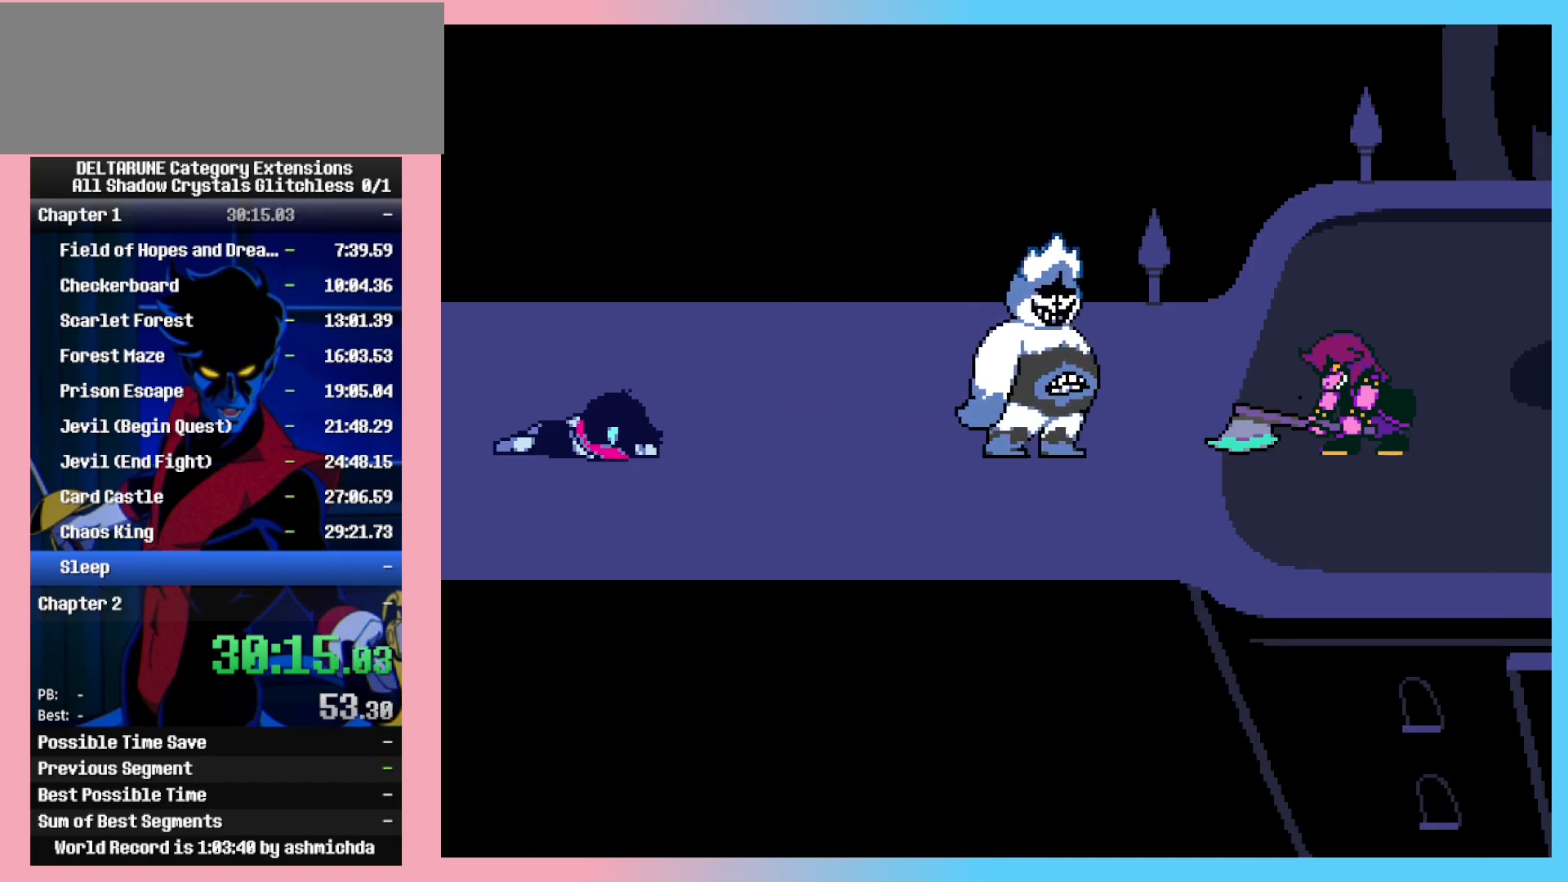
{"keys": ["shift_l"], "events": [[33, "return", "down"], [83, "z", "down"], [117, "return", "up"], [167, "z", "up"], [317, "z", "down"], [367, "z", "up"]]}
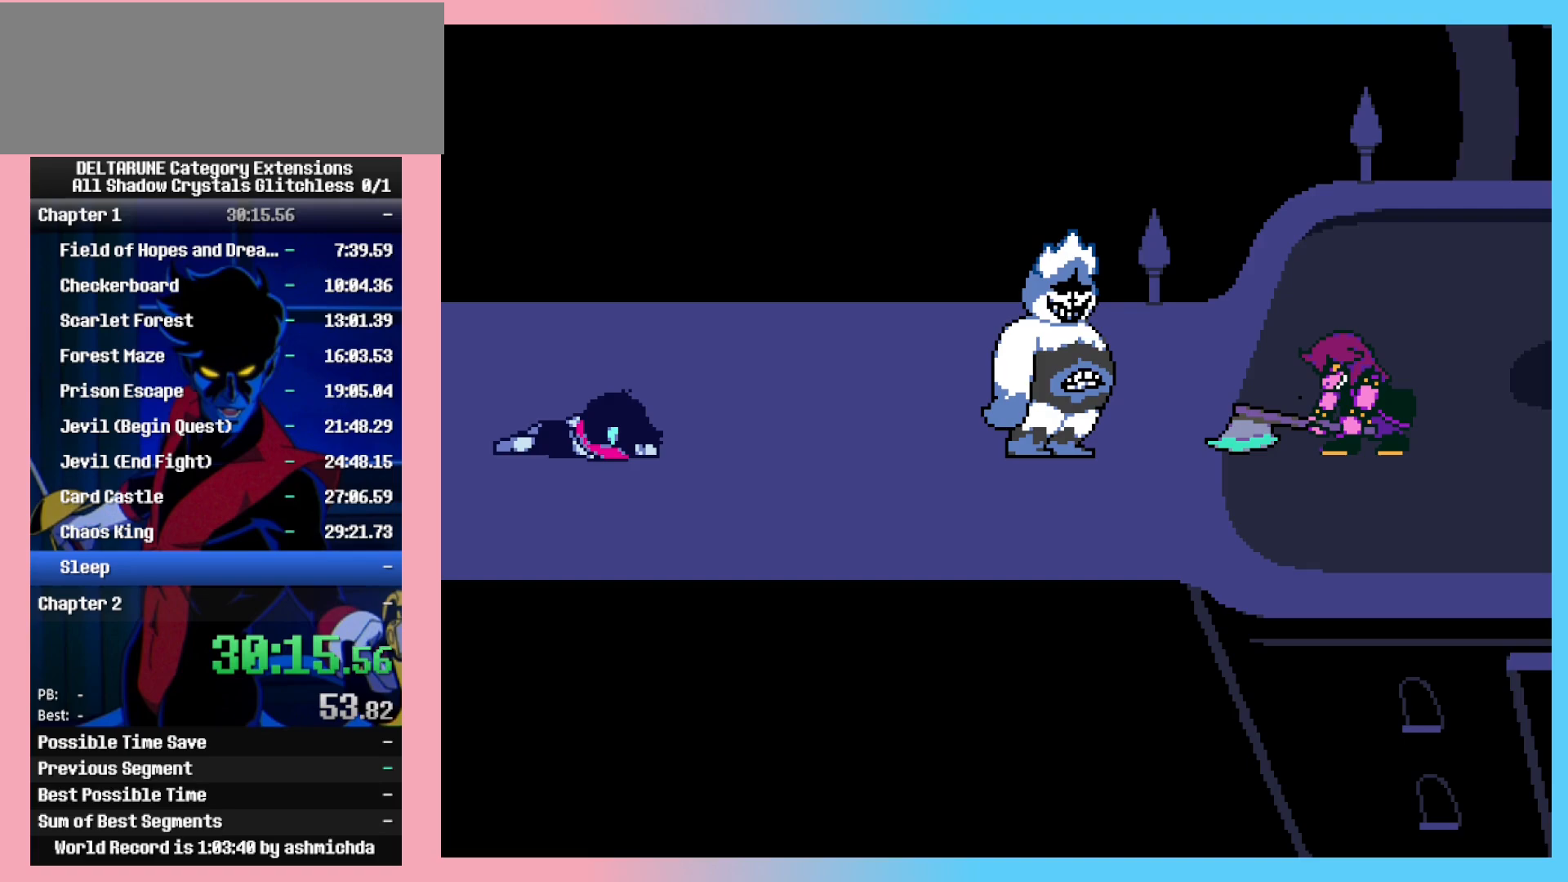
{"keys": ["shift_l", "z"], "events": [[83, "return", "down"], [183, "return", "up"], [283, "return", "down"], [333, "return", "up"], [333, "z", "down"], [367, "z", "up"], [467, "z", "down"]]}
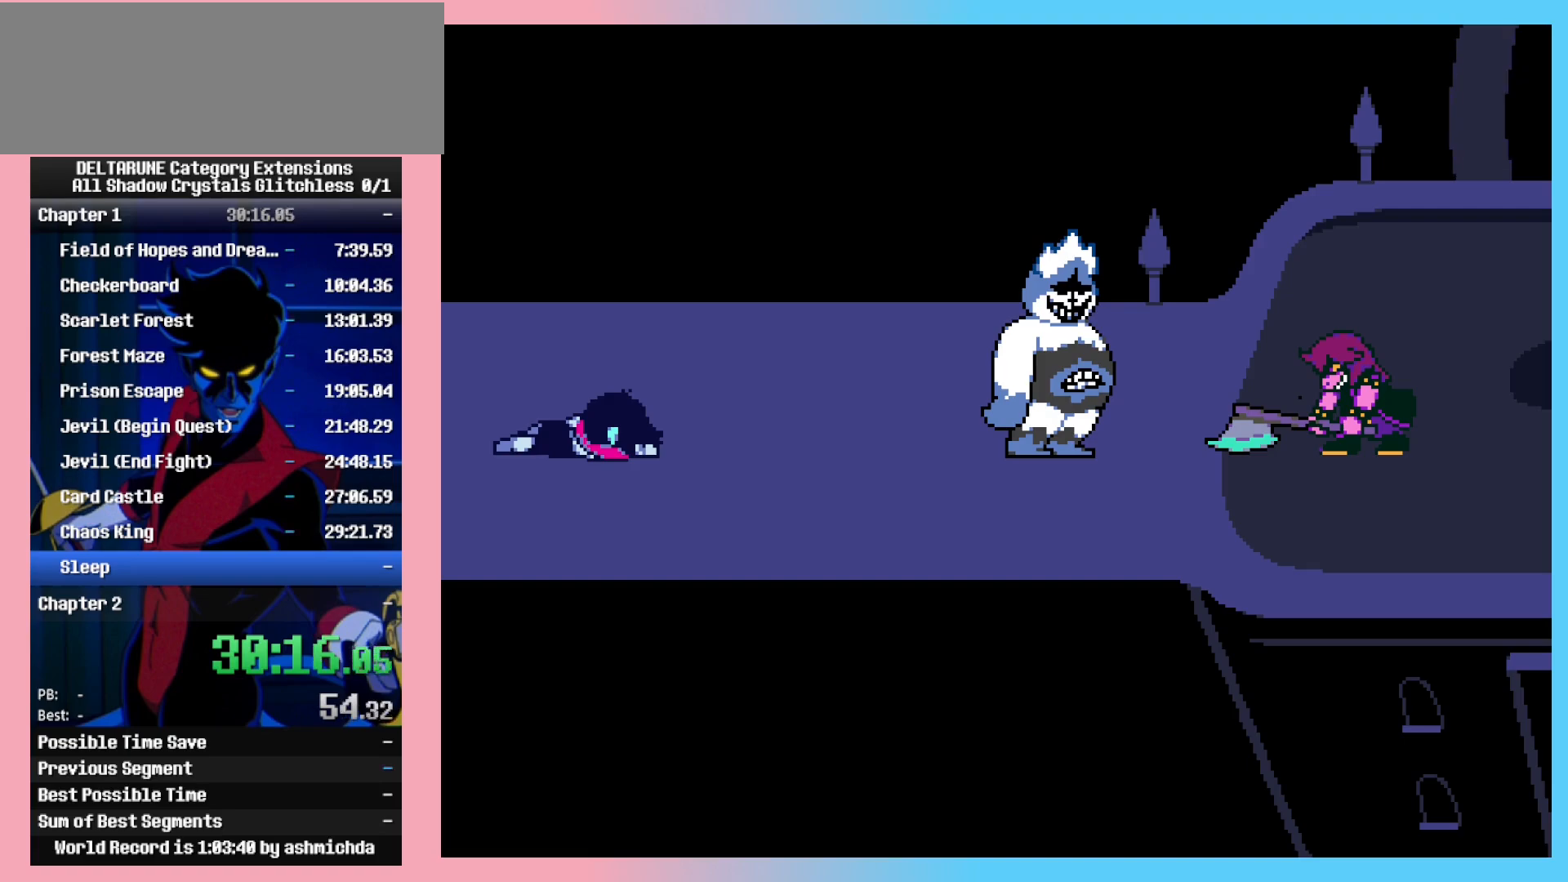
{"keys": ["shift_l"], "events": [[17, "z", "up"], [117, "return", "down"], [150, "return", "up"], [150, "z", "down"], [200, "return", "down"], [200, "z", "up"], [250, "return", "up"], [250, "z", "down"], [300, "return", "down"], [300, "z", "up"], [350, "return", "up"], [350, "z", "down"], [383, "return", "down"], [383, "z", "up"], [433, "z", "down"], [483, "return", "up"], [483, "z", "up"]]}
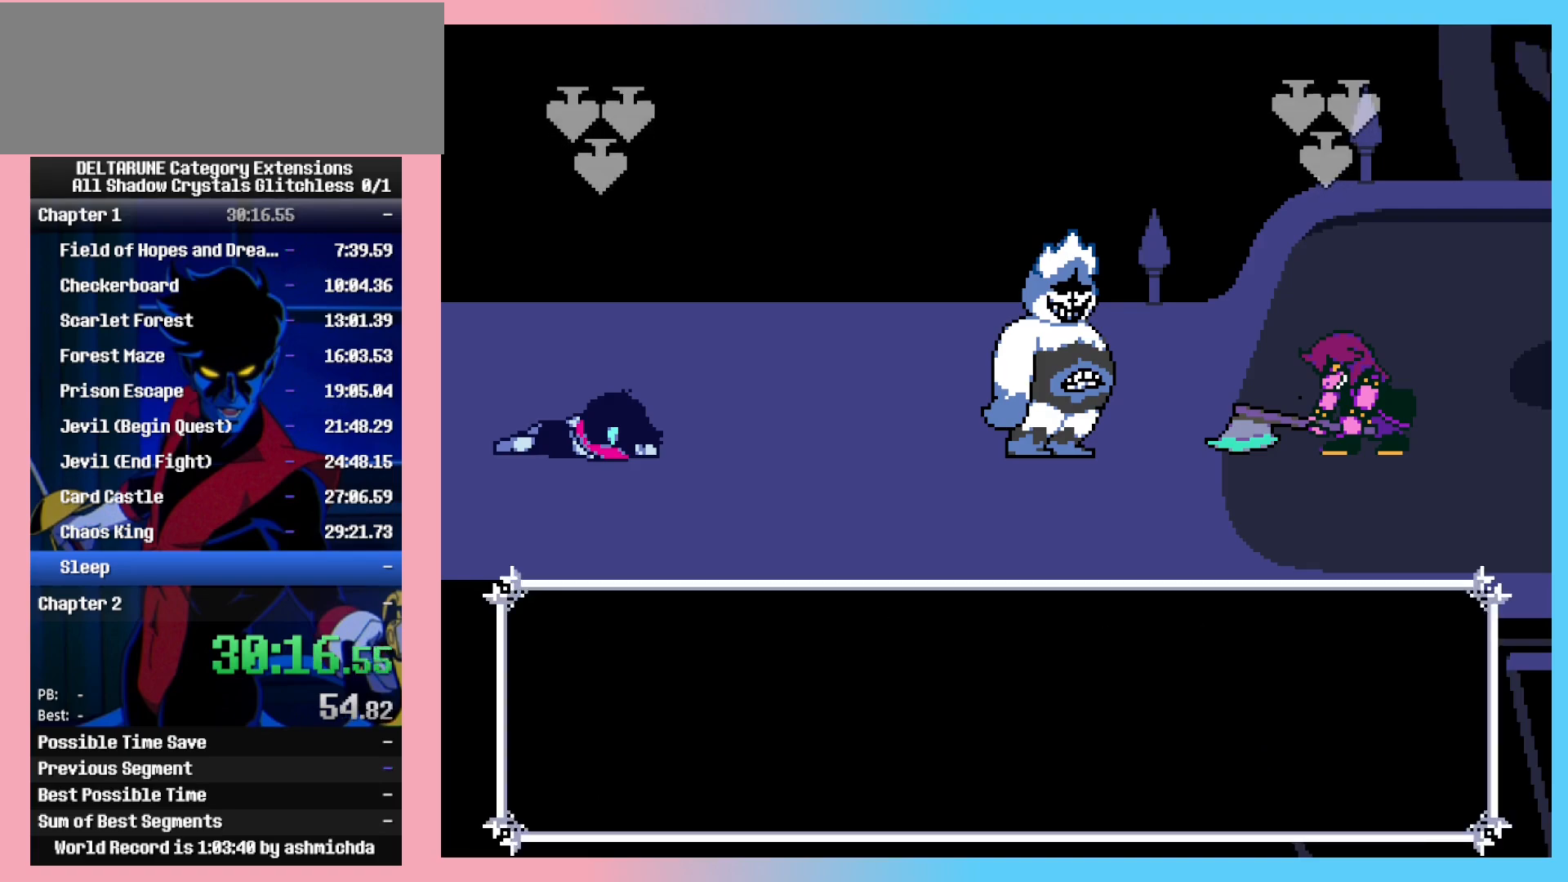
{"keys": ["shift_l", "z"], "events": [[33, "return", "down"], [33, "z", "down"], [83, "return", "up"], [83, "z", "up"], [117, "return", "down"], [117, "z", "down"], [167, "return", "up"], [167, "z", "up"], [217, "return", "down"], [217, "z", "down"], [267, "return", "up"], [267, "z", "up"], [317, "z", "down"], [350, "return", "down"], [350, "z", "up"], [400, "return", "up"], [400, "z", "down"], [450, "return", "down"], [450, "z", "up"], [500, "return", "up"], [500, "z", "down"]]}
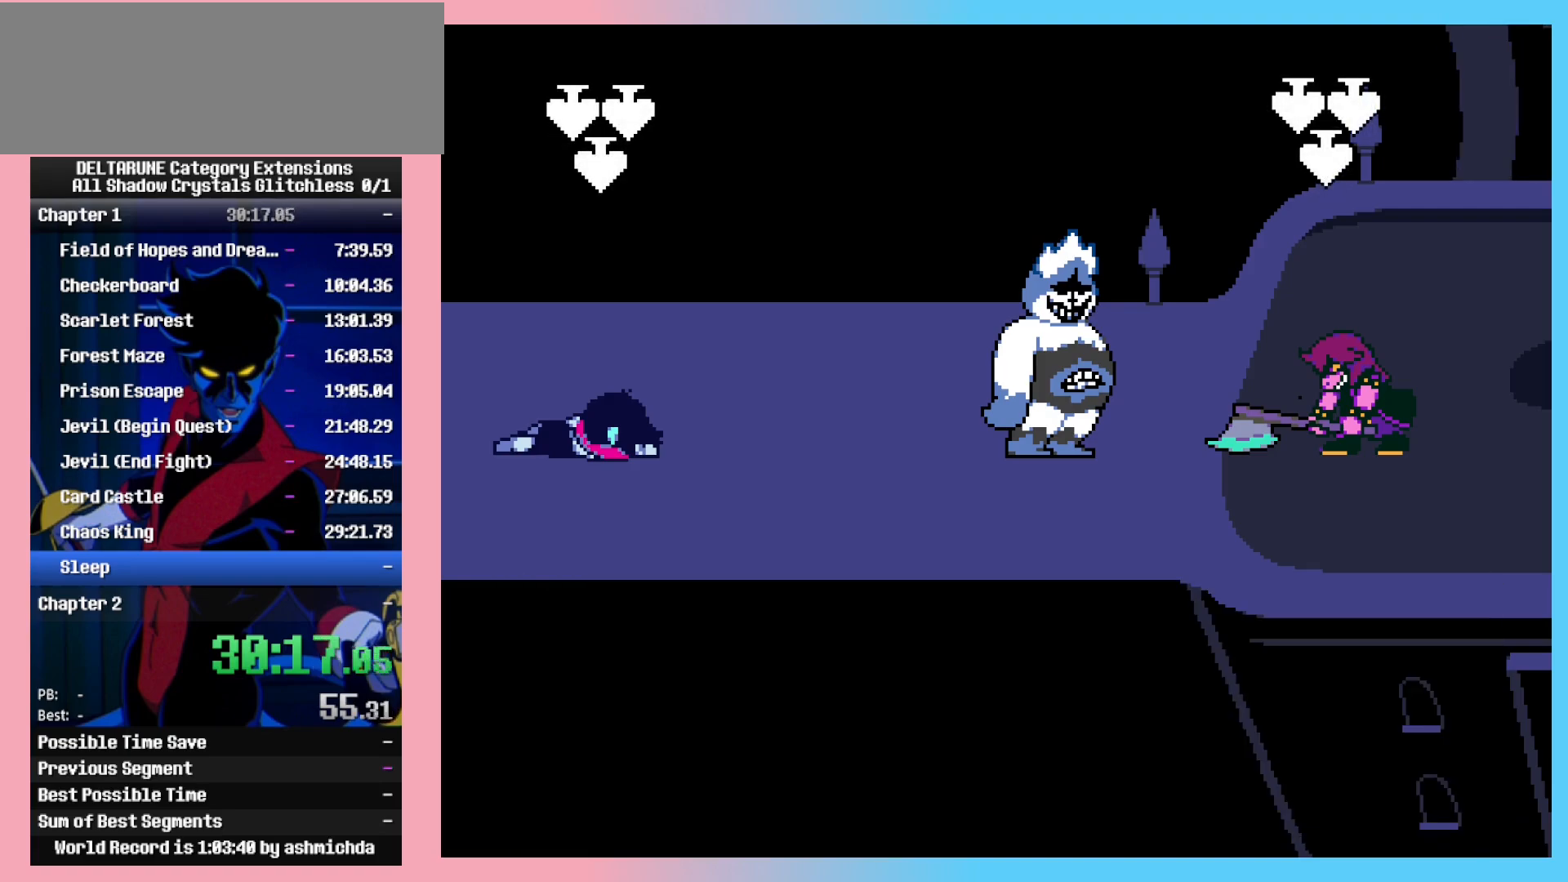
{"keys": ["shift_l", "z"], "events": [[50, "z", "up"], [367, "return", "down"], [467, "return", "up"], [467, "z", "down"]]}
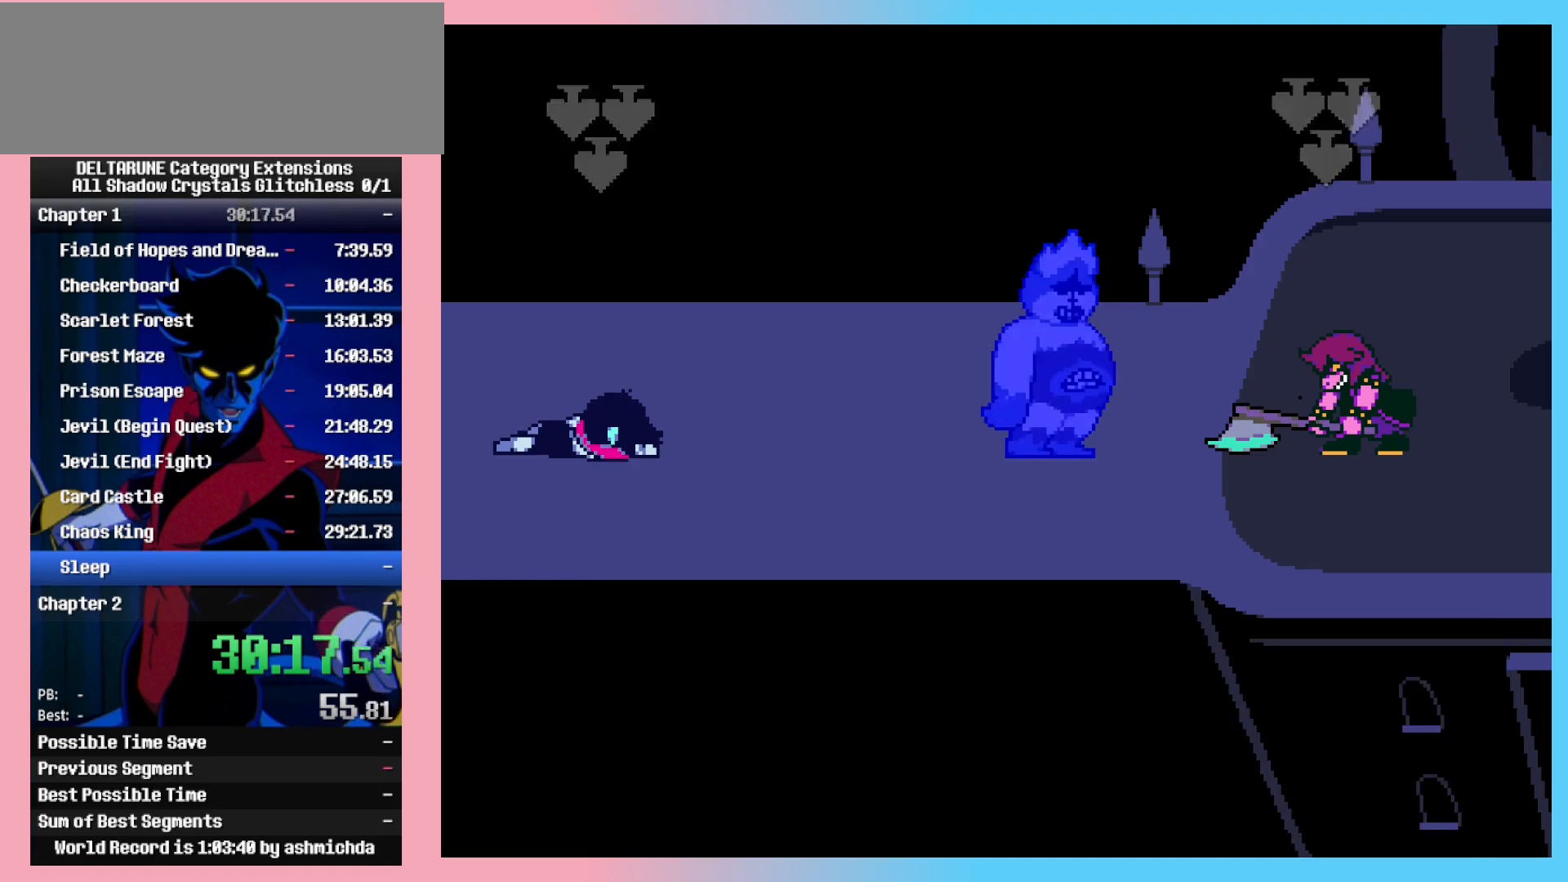
{"keys": ["return", "shift_l"], "events": [[17, "z", "up"], [50, "return", "down"], [50, "z", "down"], [117, "return", "up"], [150, "z", "up"], [200, "return", "down"], [250, "return", "up"], [250, "z", "down"], [300, "z", "up"], [333, "return", "down"], [383, "return", "up"], [433, "return", "down"], [433, "z", "down"], [483, "z", "up"]]}